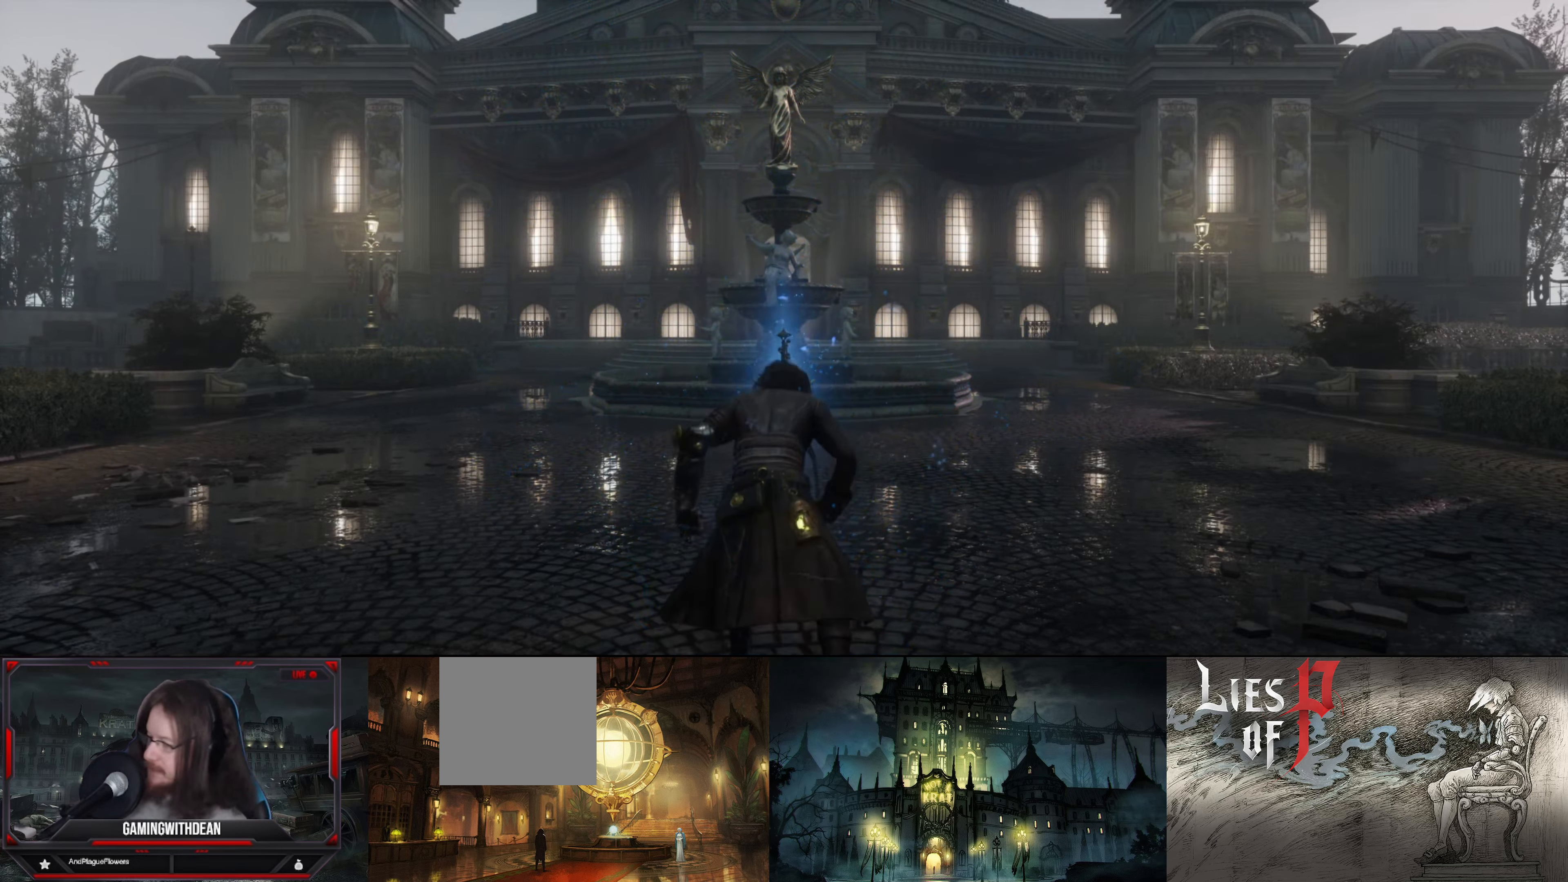
Gameplay with a controller (Xbox layout); each line is a JSON object with the inputs held at the frame after it. "events" lists button and stick changes between this image and that frame as [ms after this image, input, new state], when the widget could be followed in between. Not read: L3 R3.
{"buttons": [], "left_stick": "up", "right_stick": "center", "events": [[433, "left_stick", "up"]]}
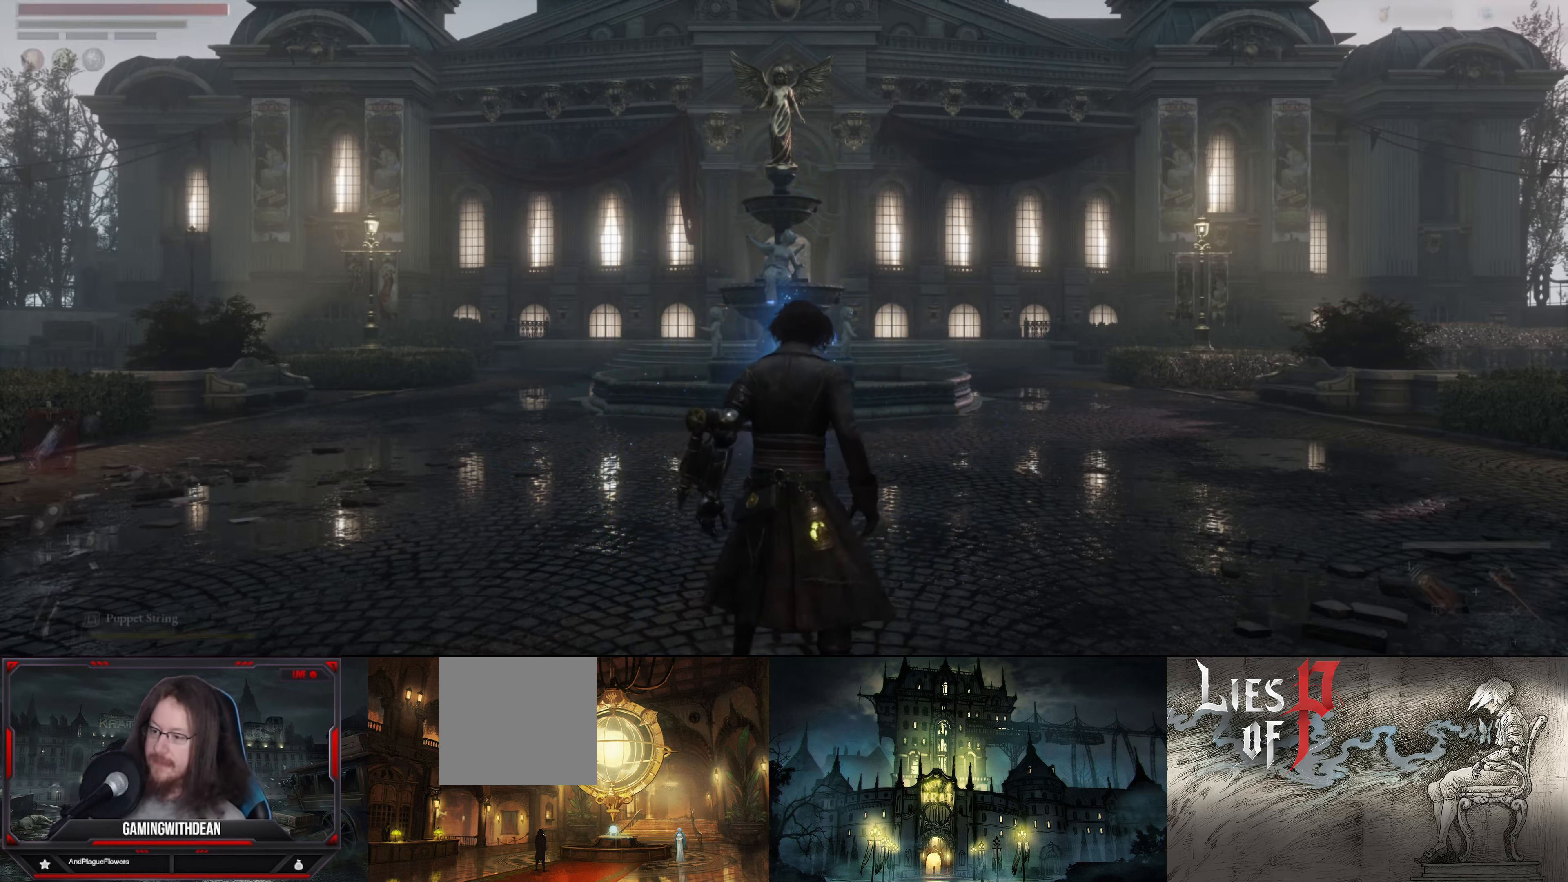
{"buttons": ["B"], "left_stick": "up", "right_stick": "center", "events": [[50, "B", "down"]]}
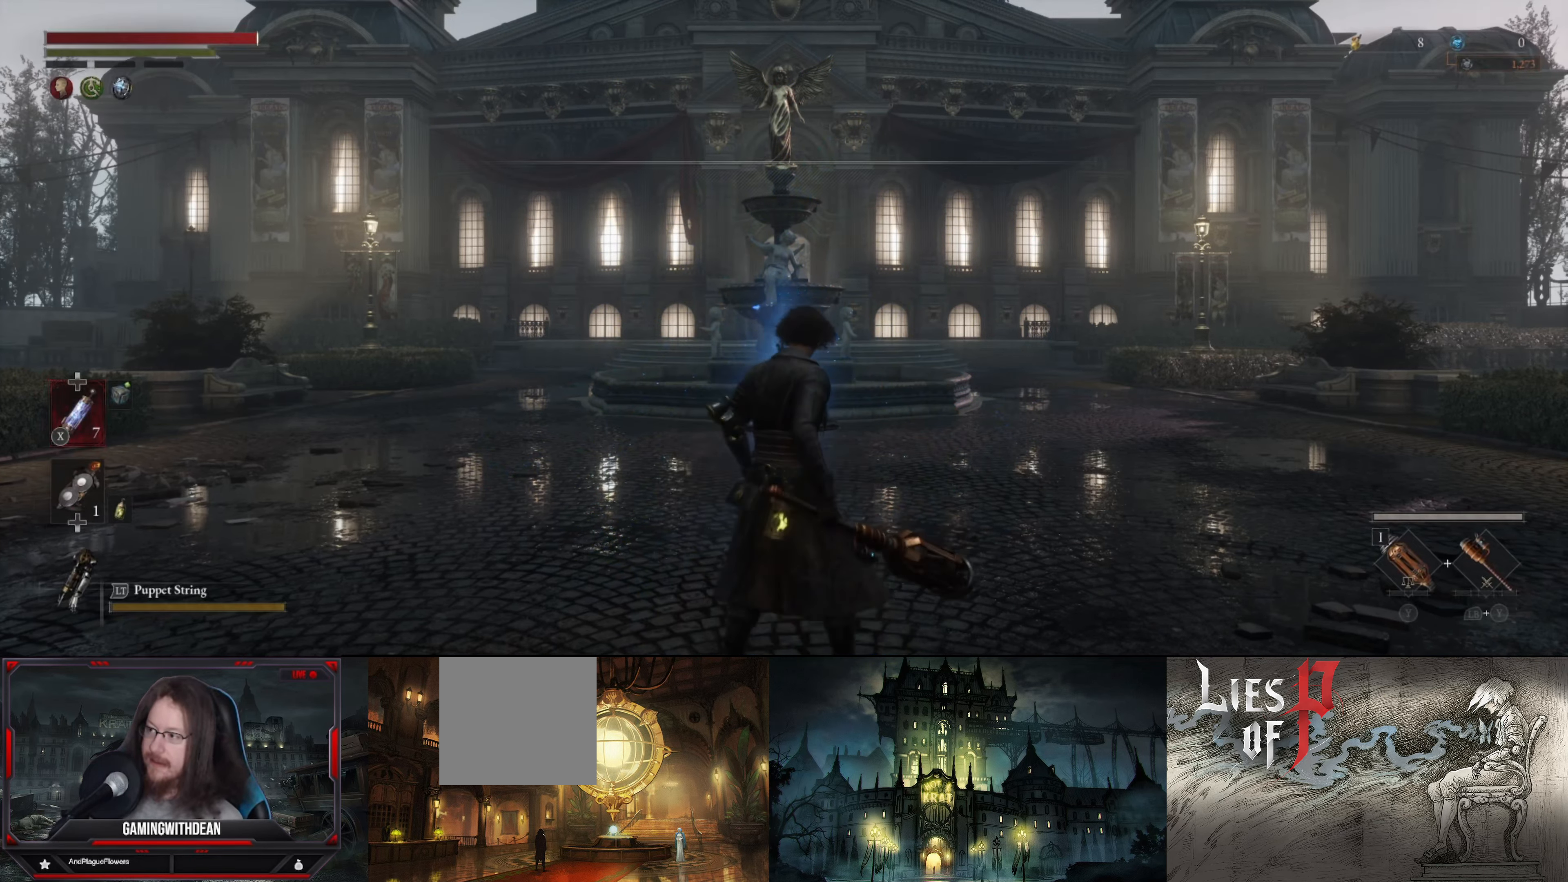
{"buttons": ["B"], "left_stick": "up", "right_stick": "center", "events": []}
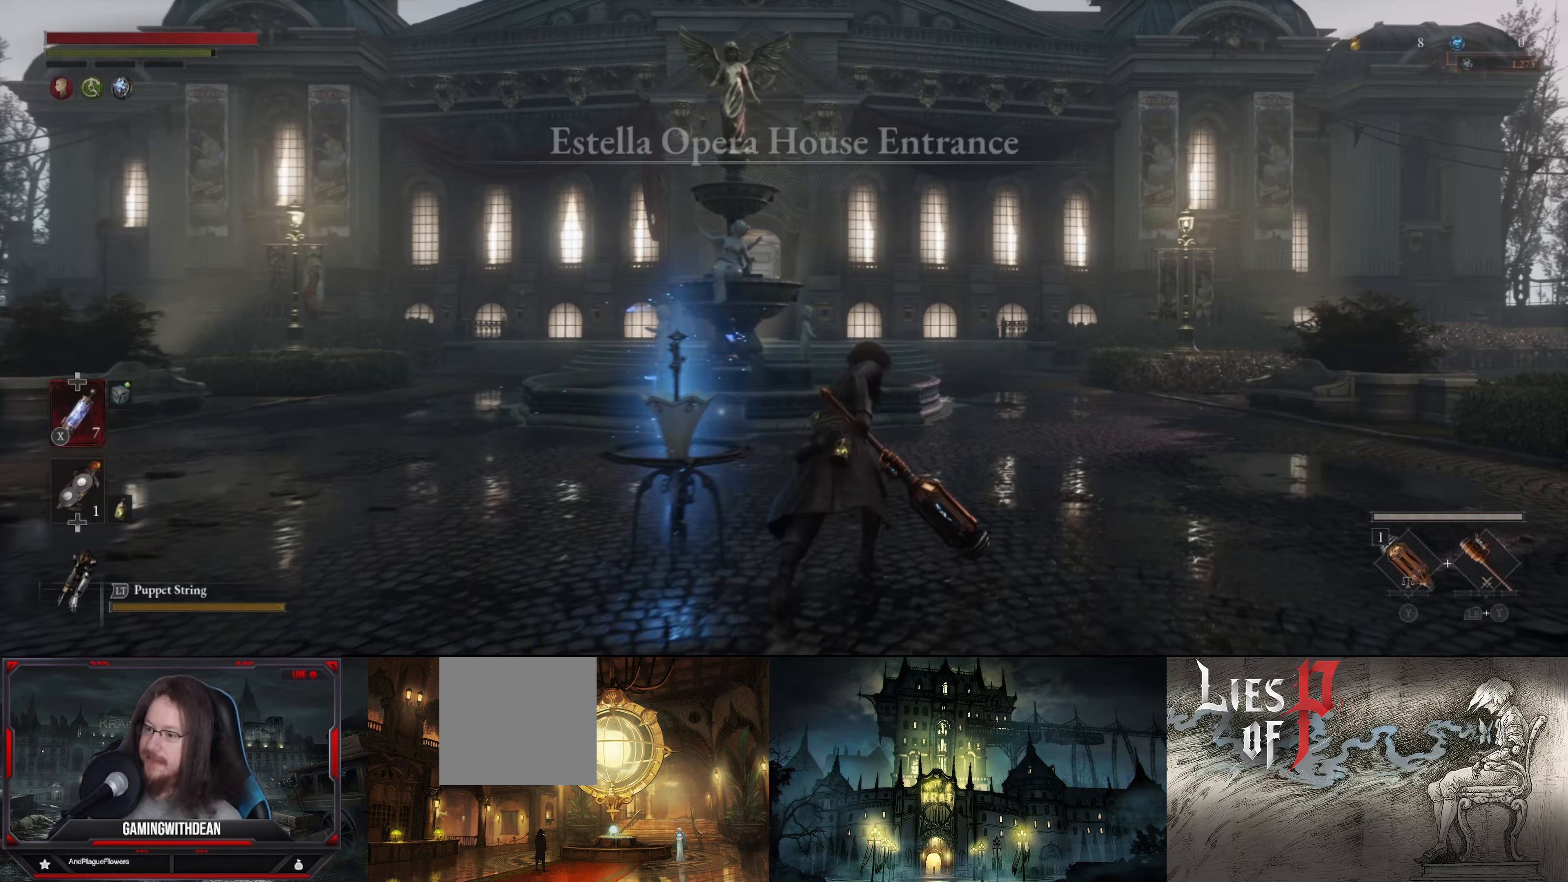
{"buttons": ["B"], "left_stick": "up", "right_stick": "center", "events": [[33, "right_stick", "down"], [83, "right_stick", "center"]]}
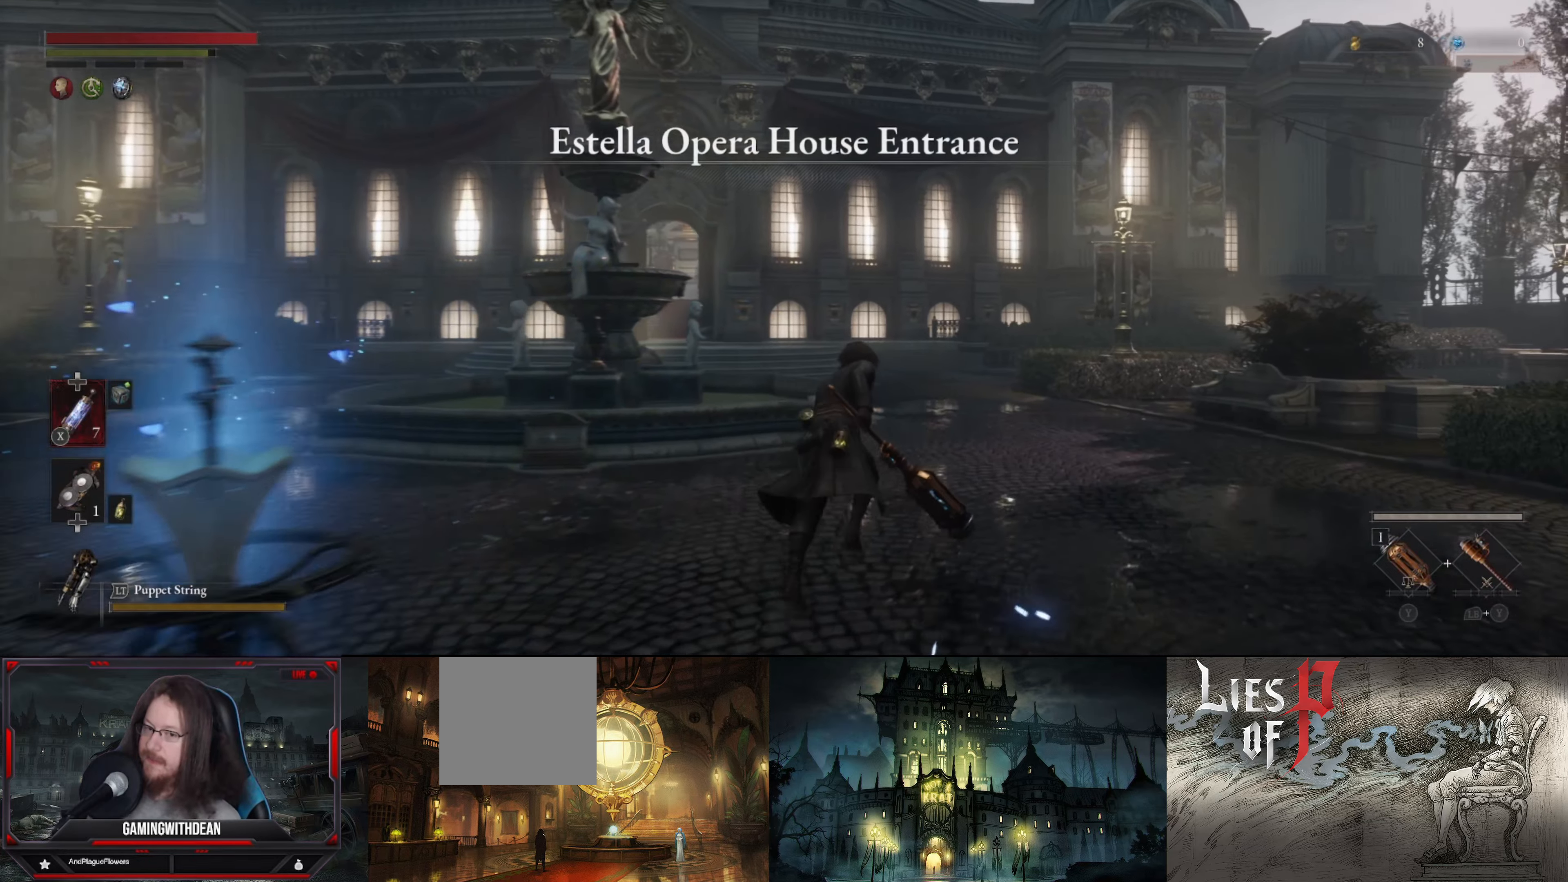
{"buttons": ["B"], "left_stick": "up", "right_stick": "center", "events": []}
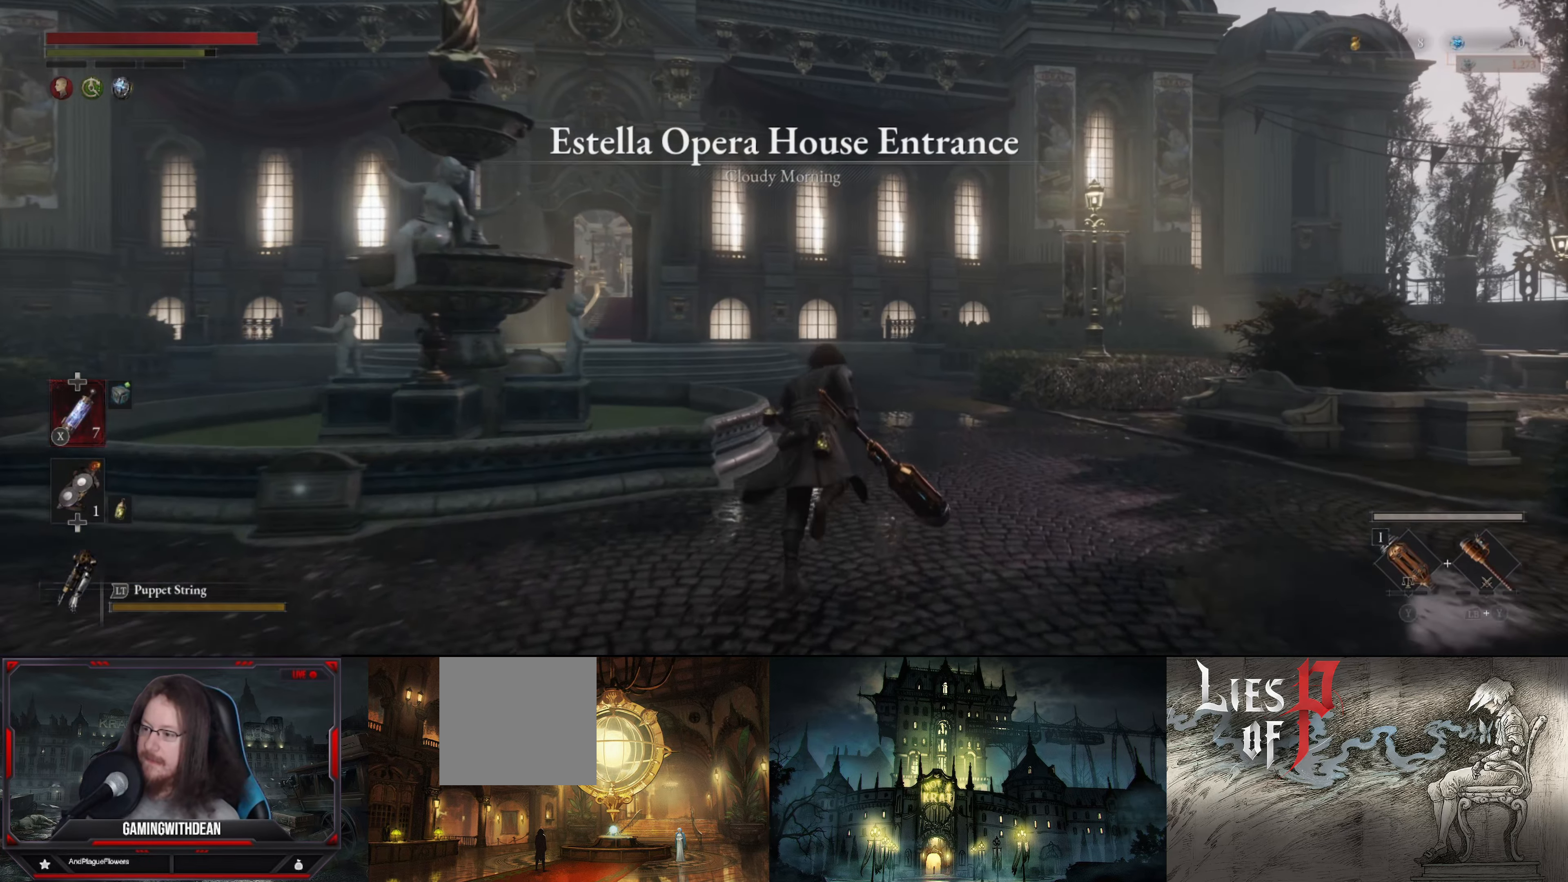
{"buttons": ["B"], "left_stick": "up", "right_stick": "center", "events": []}
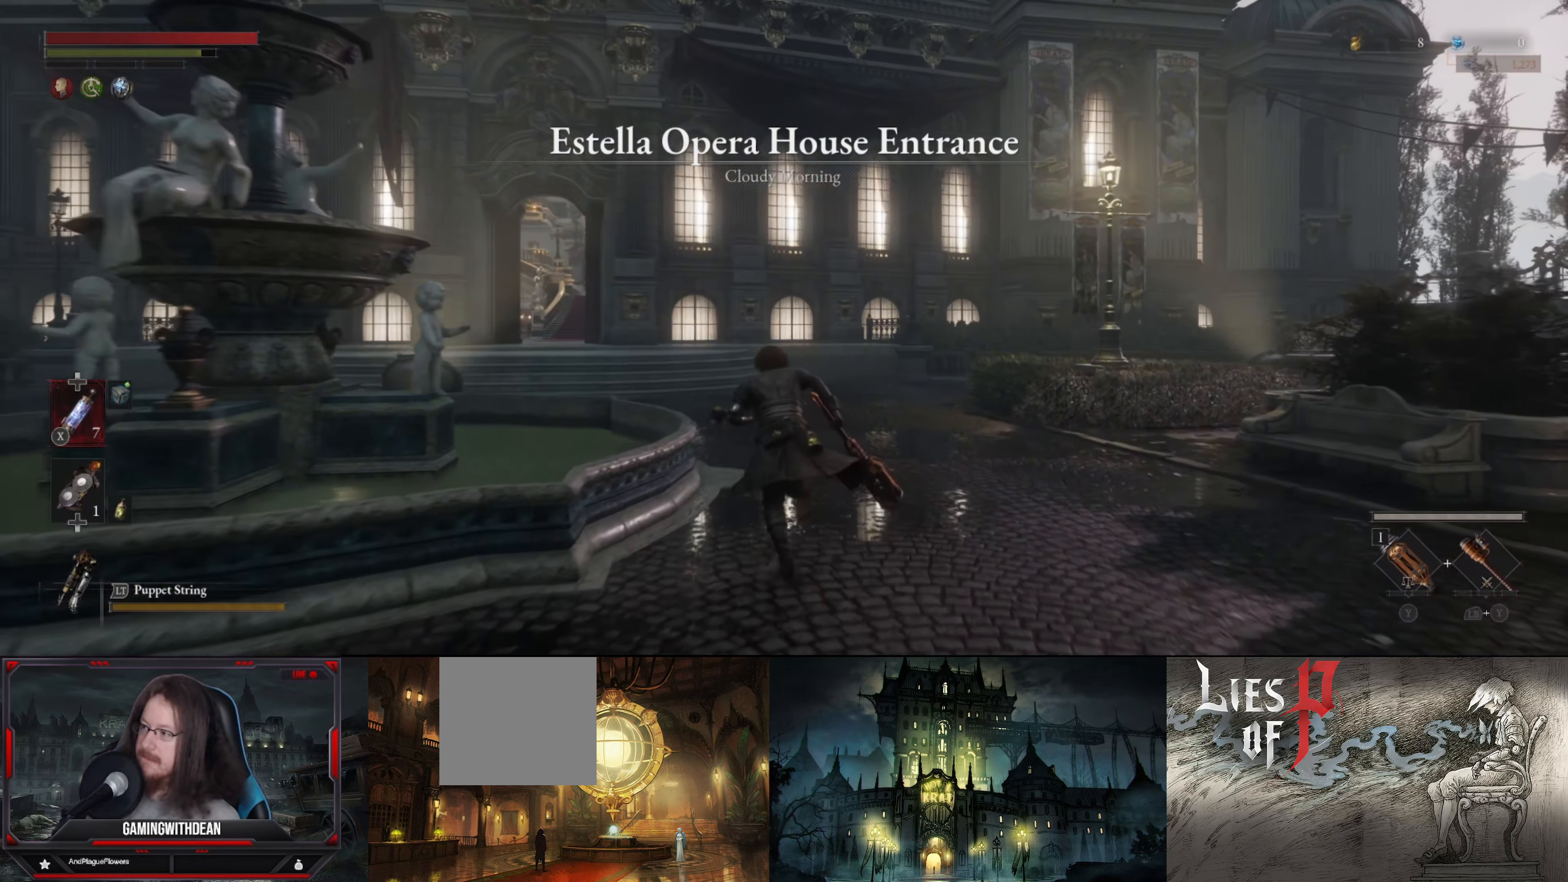
{"buttons": ["B"], "left_stick": "up", "right_stick": "center", "events": [[317, "right_stick", "left"], [483, "right_stick", "center"]]}
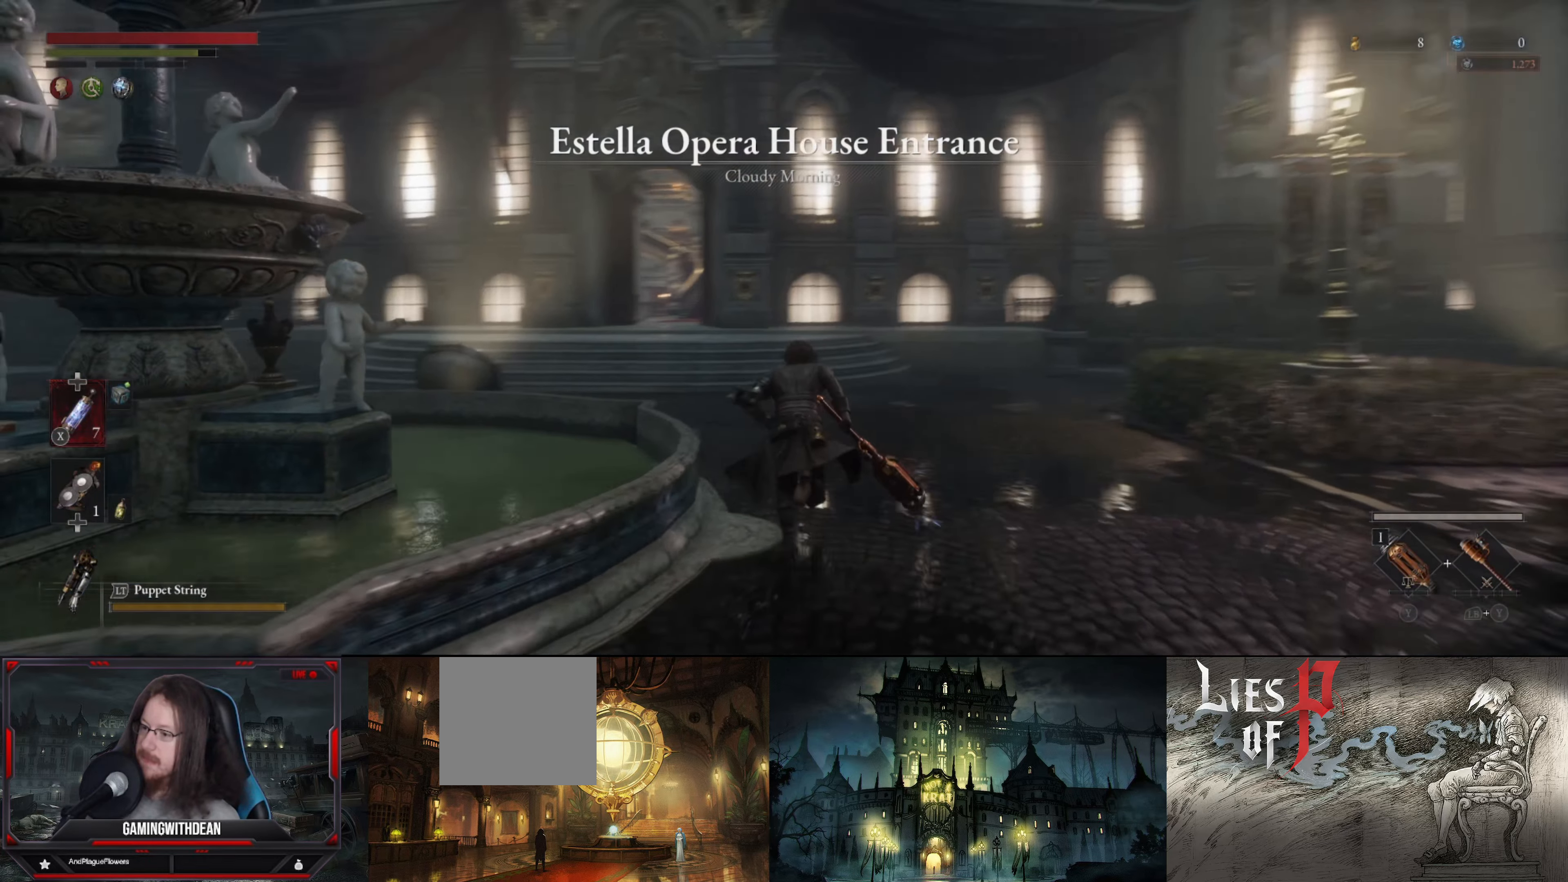
{"buttons": ["B"], "left_stick": "up", "right_stick": "center", "events": []}
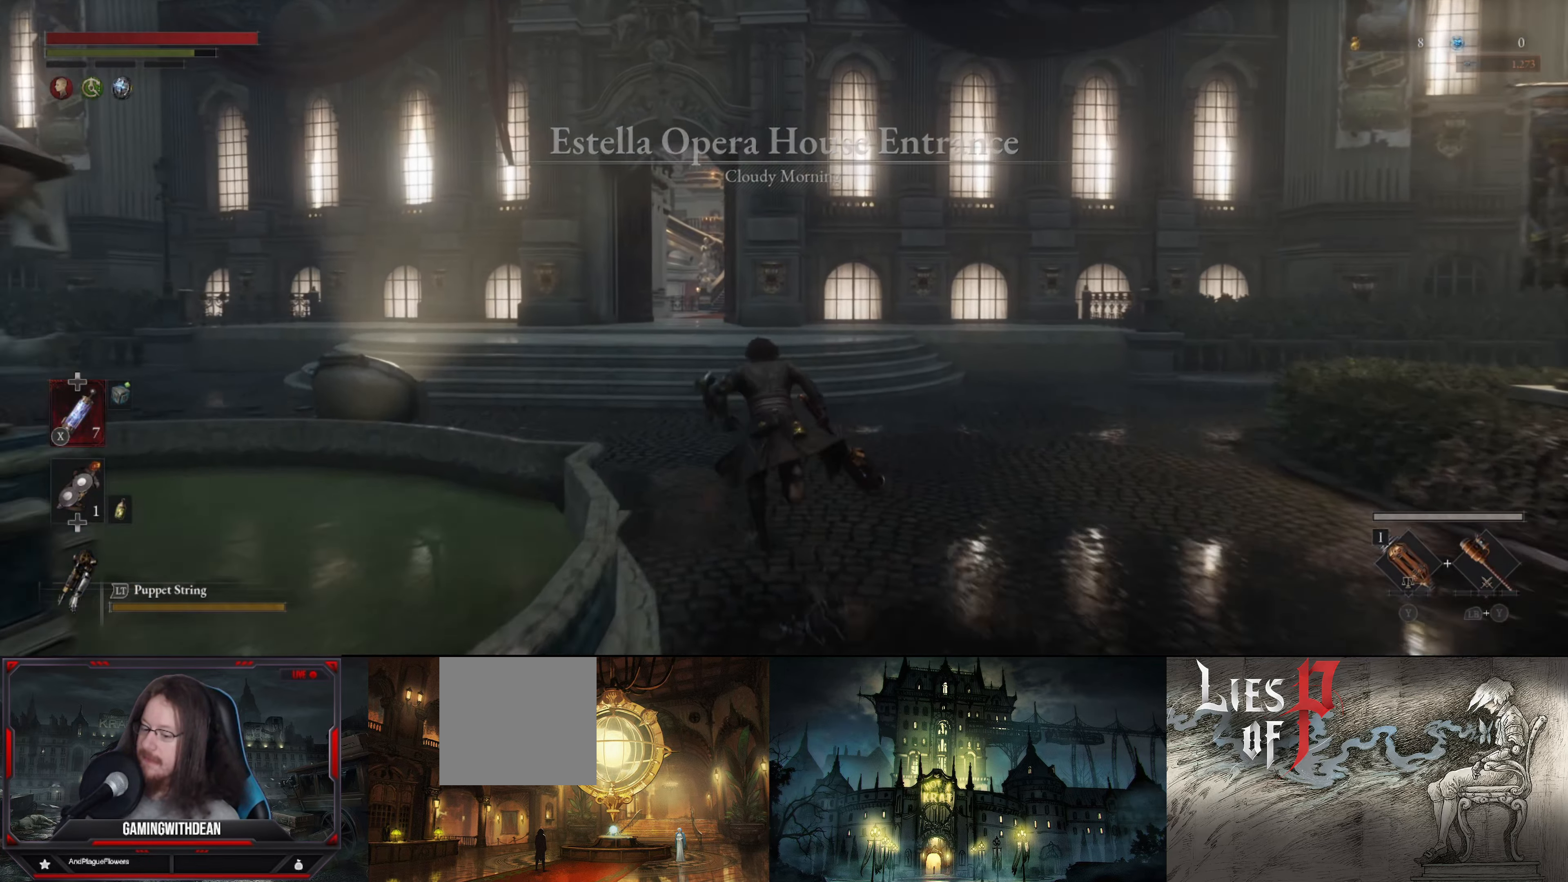
{"buttons": ["B"], "left_stick": "up", "right_stick": "center", "events": []}
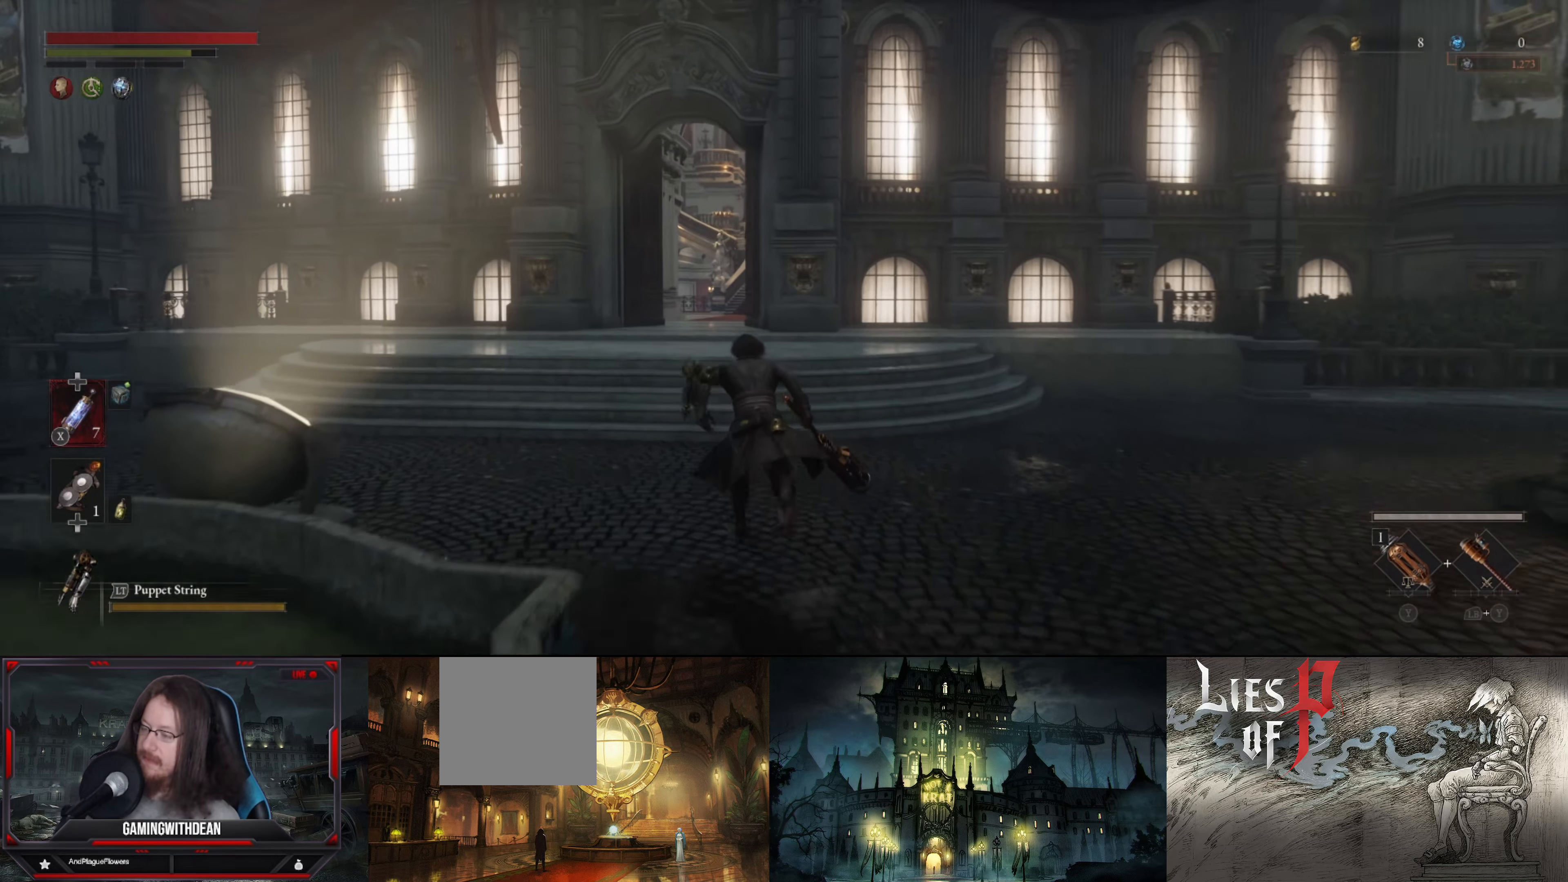
{"buttons": ["B"], "left_stick": "up", "right_stick": "center", "events": []}
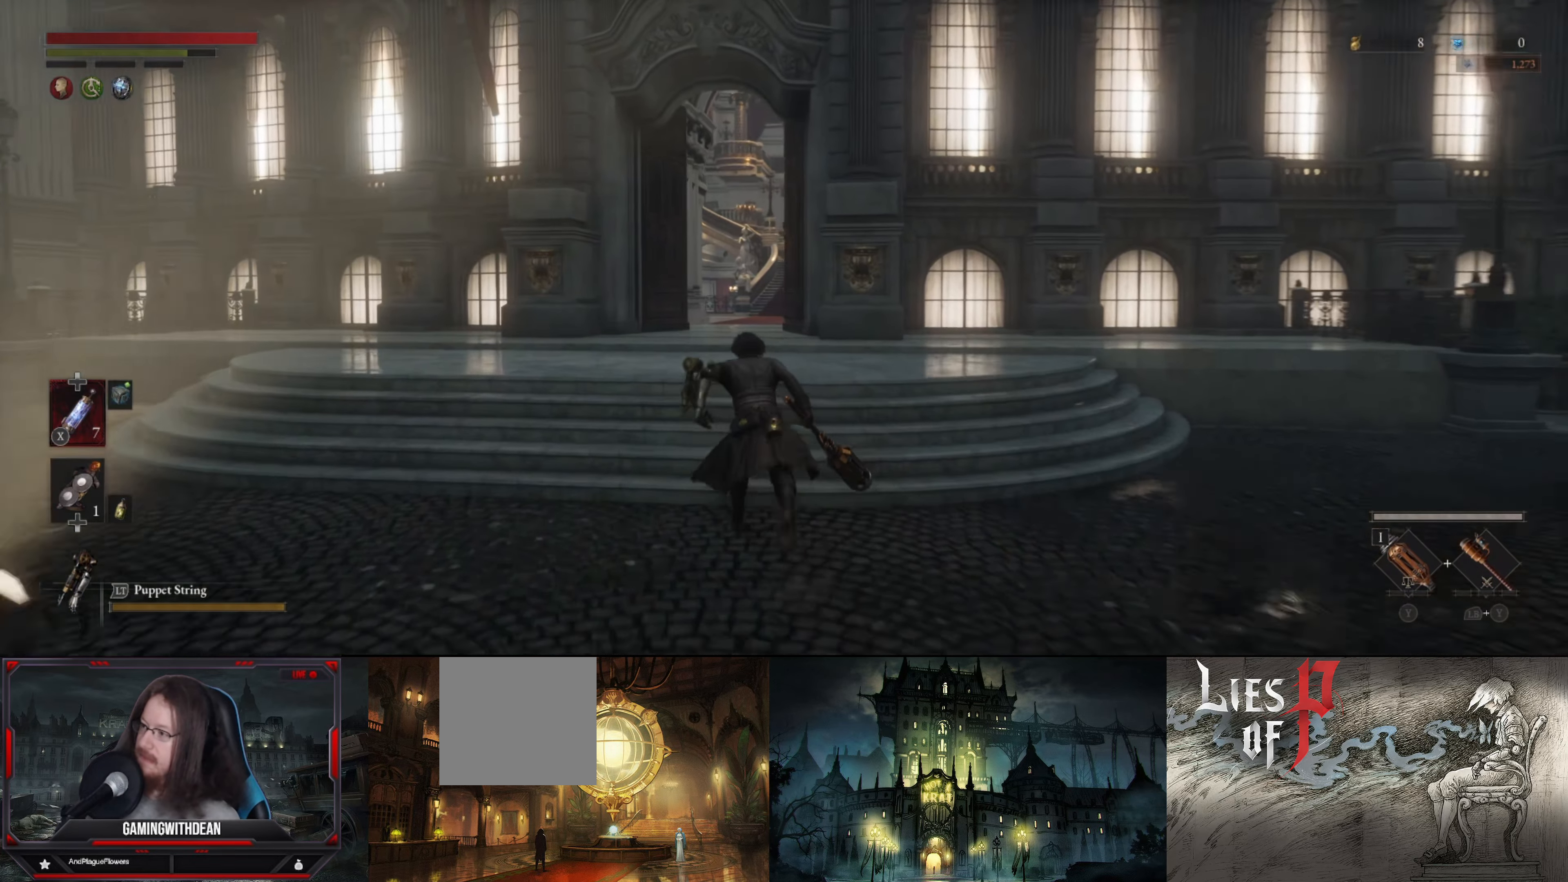
{"buttons": ["B"], "left_stick": "up", "right_stick": "center", "events": []}
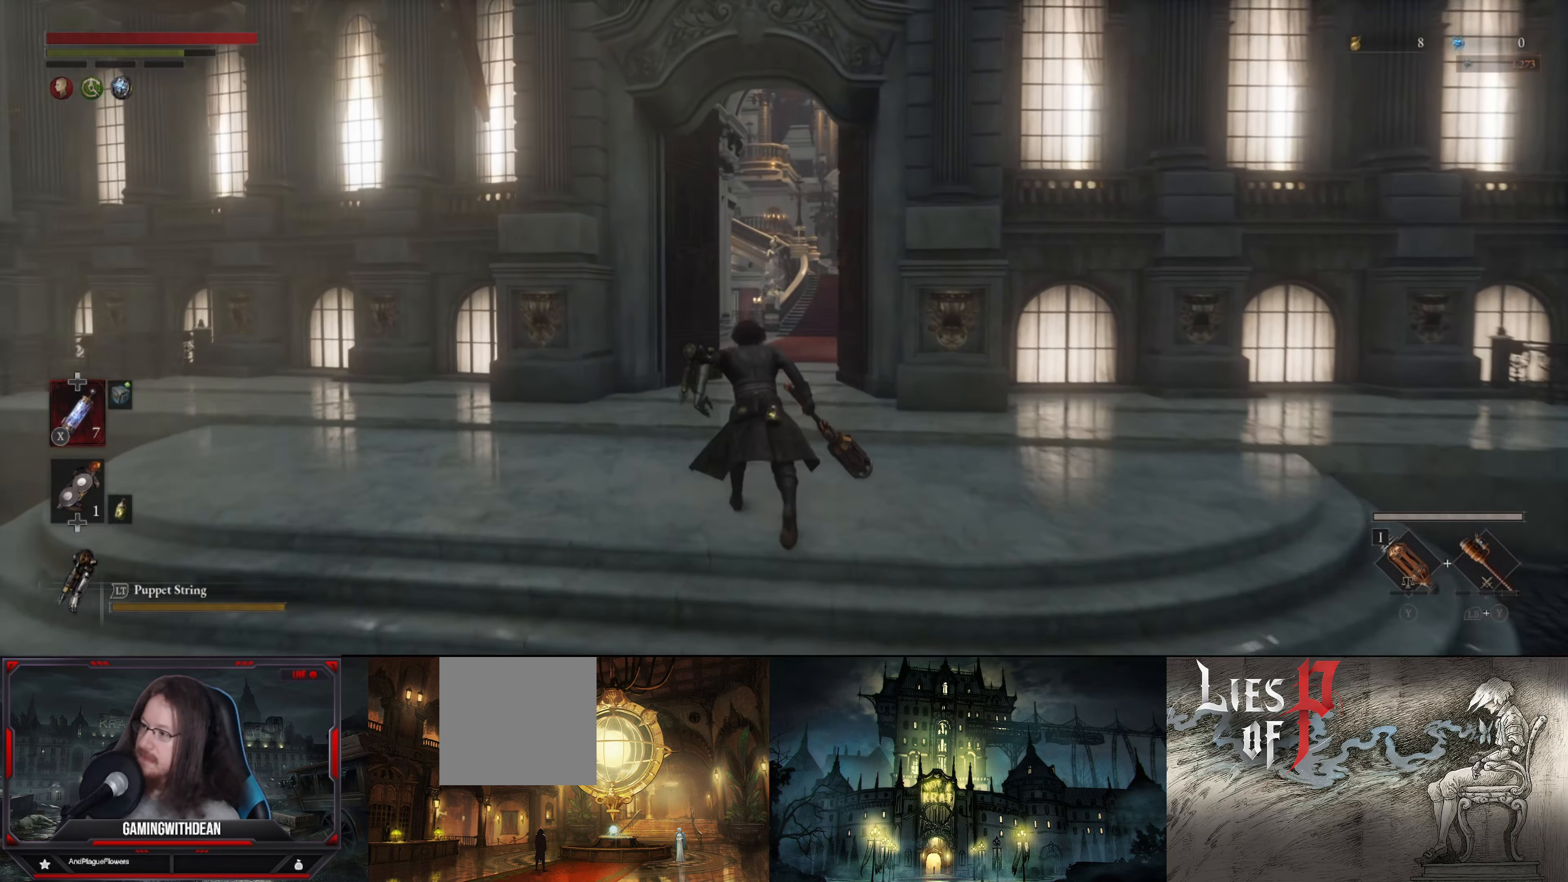
{"buttons": ["B"], "left_stick": "up", "right_stick": "right", "events": [[400, "right_stick", "right"]]}
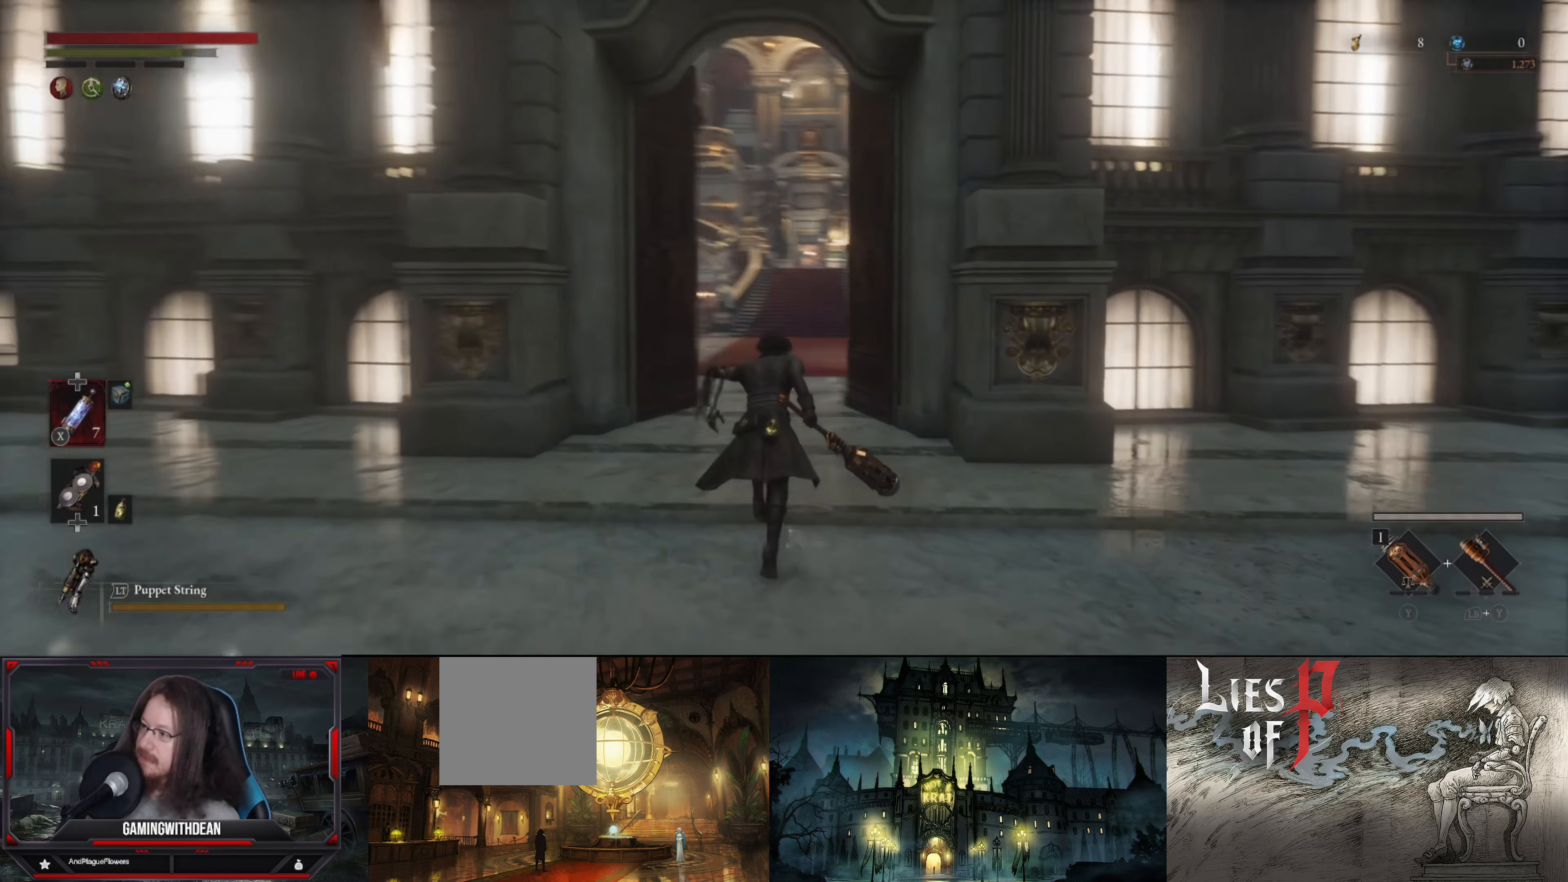
{"buttons": ["B"], "left_stick": "up", "right_stick": "center", "events": [[33, "right_stick", "center"]]}
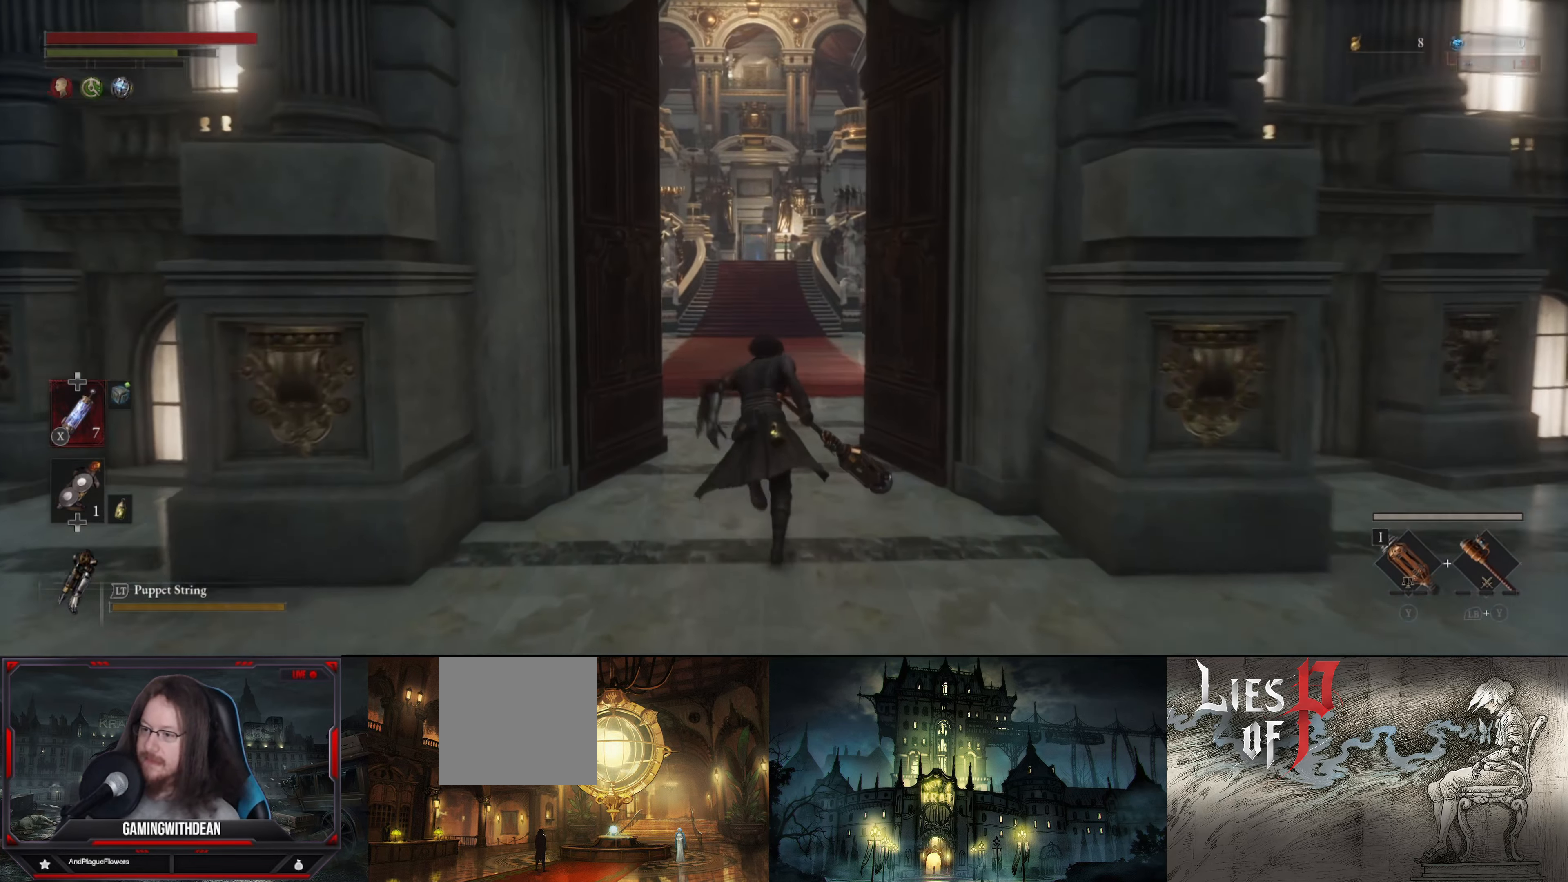
{"buttons": ["B"], "left_stick": "up", "right_stick": "center", "events": []}
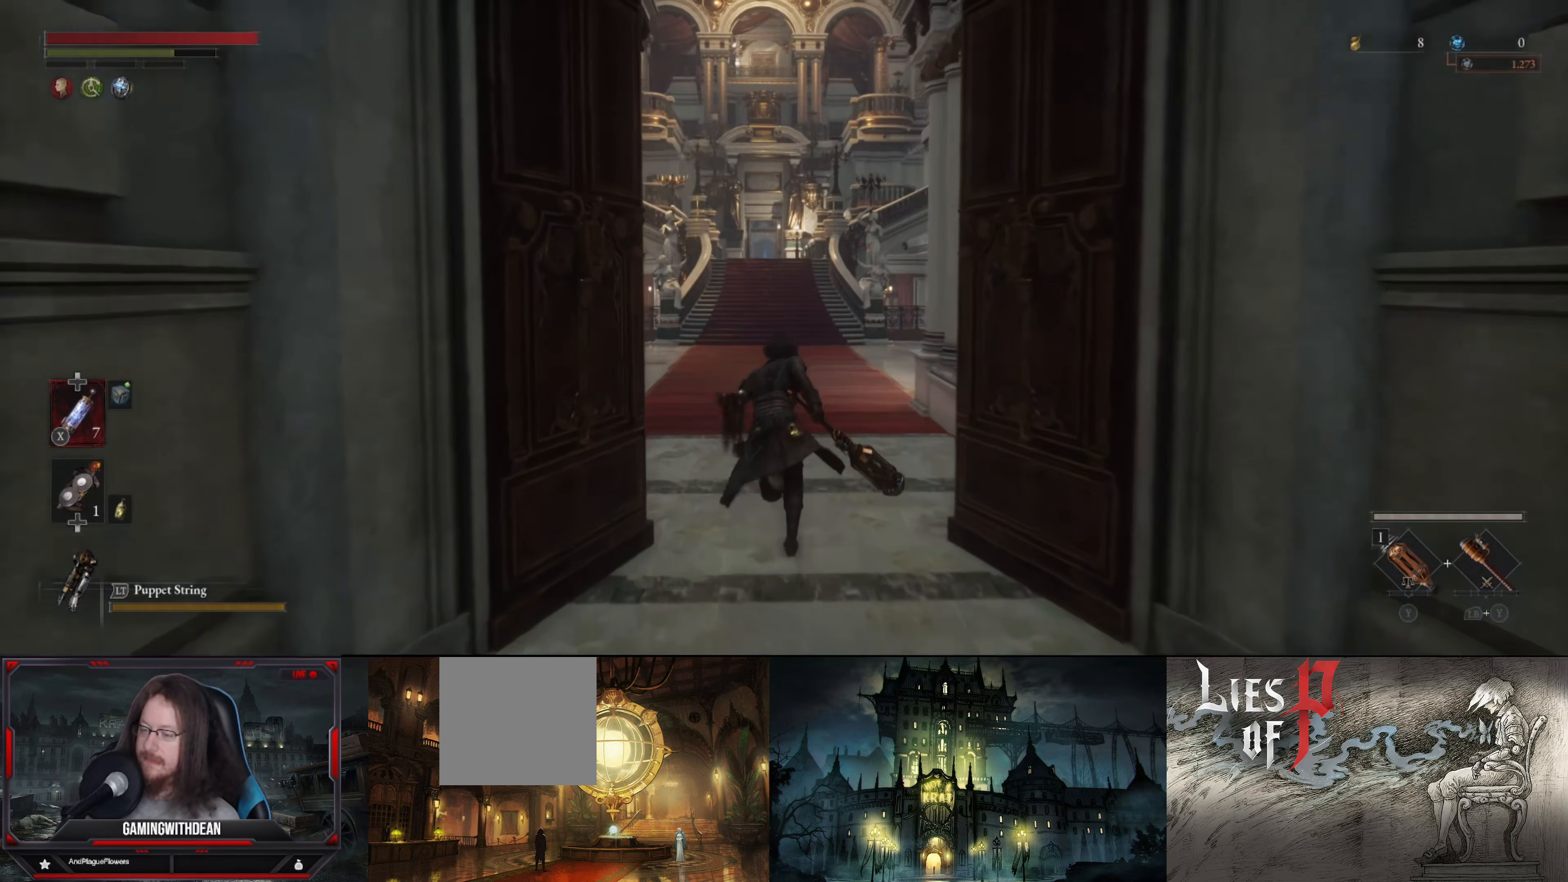
{"buttons": ["B"], "left_stick": "up", "right_stick": "center", "events": []}
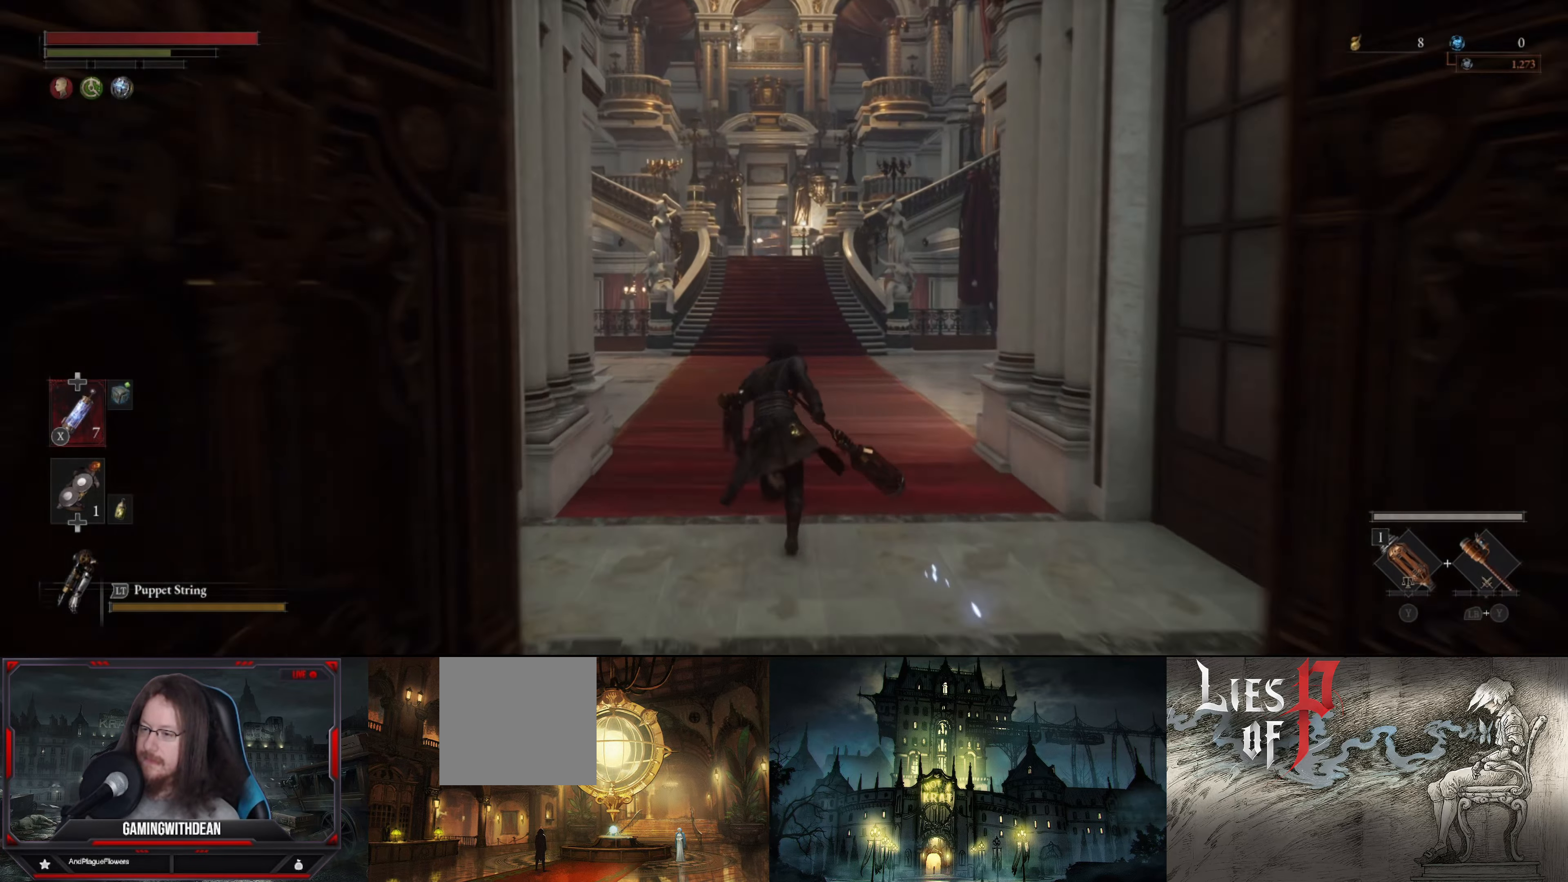
{"buttons": ["B"], "left_stick": "up", "right_stick": "center", "events": []}
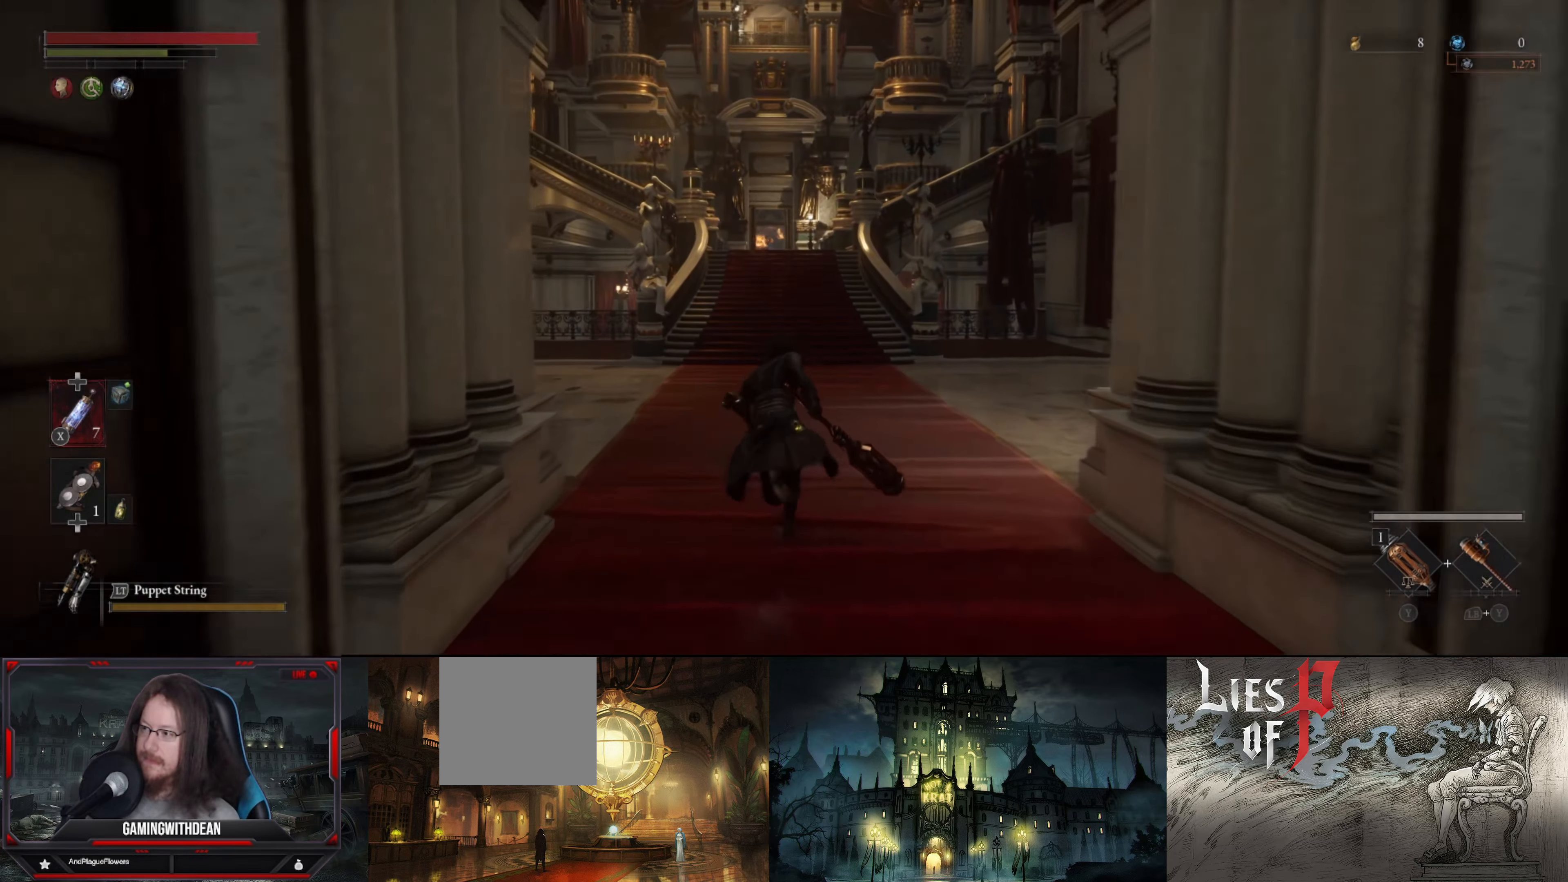
{"buttons": ["B"], "left_stick": "up", "right_stick": "center", "events": []}
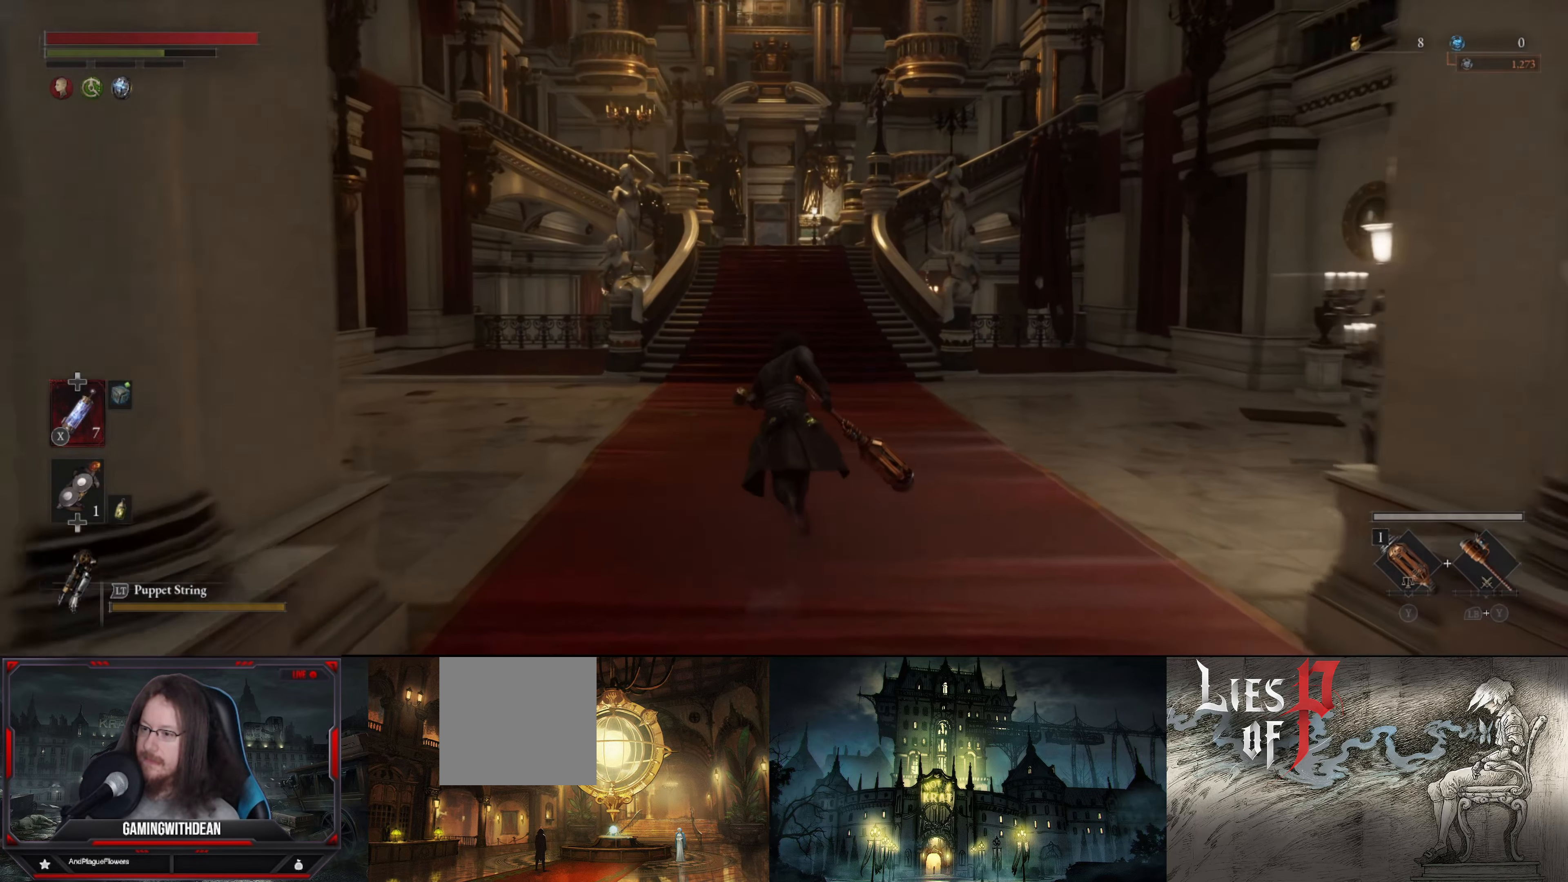
{"buttons": ["B"], "left_stick": "up", "right_stick": "center", "events": []}
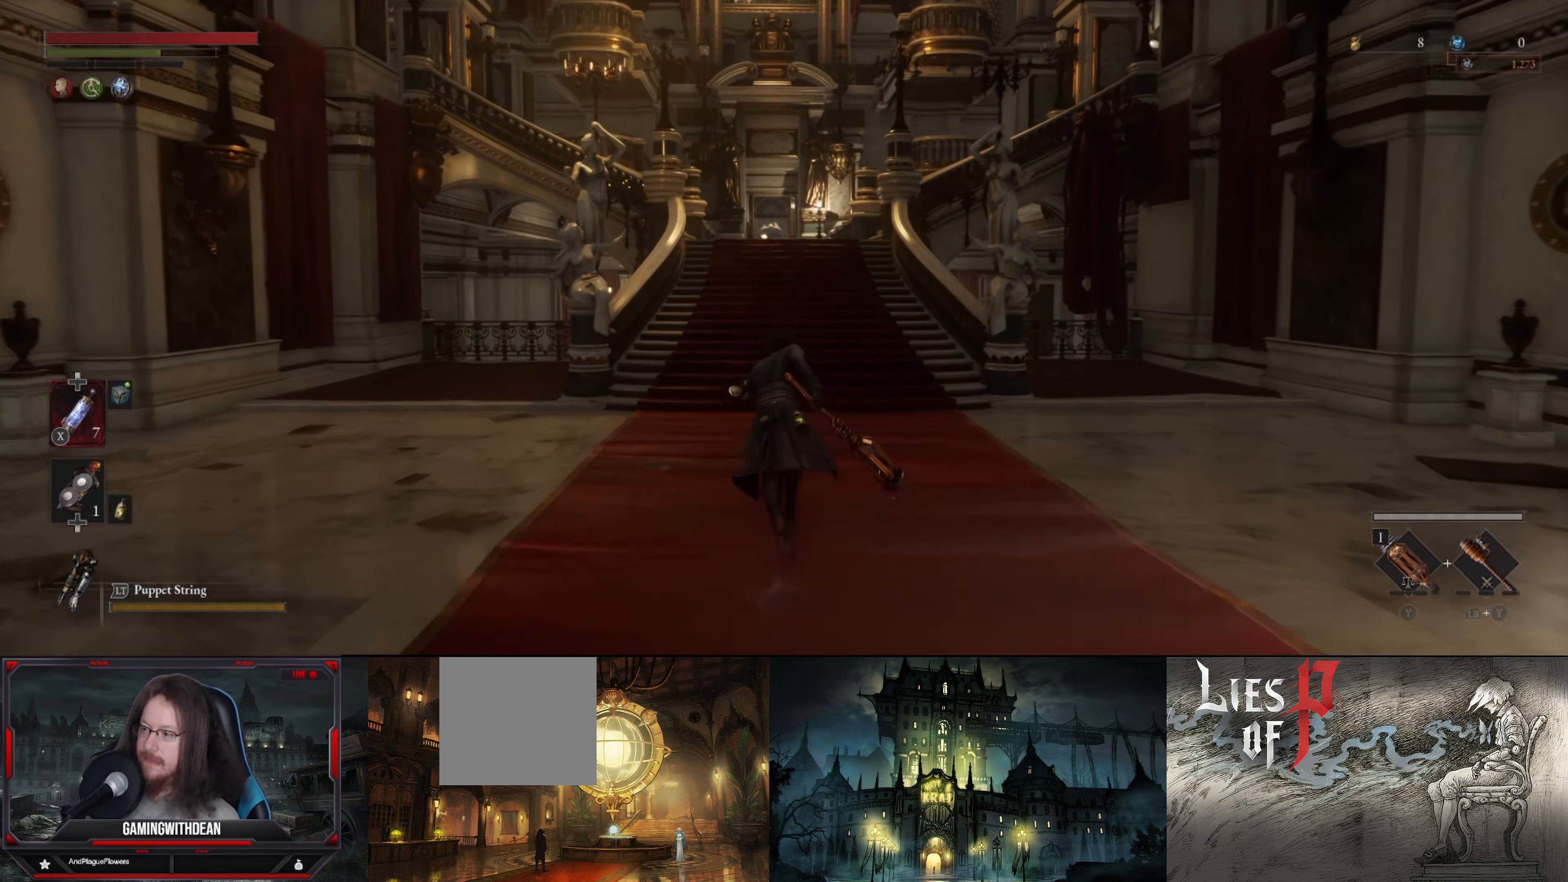
{"buttons": ["B"], "left_stick": "up", "right_stick": "center", "events": []}
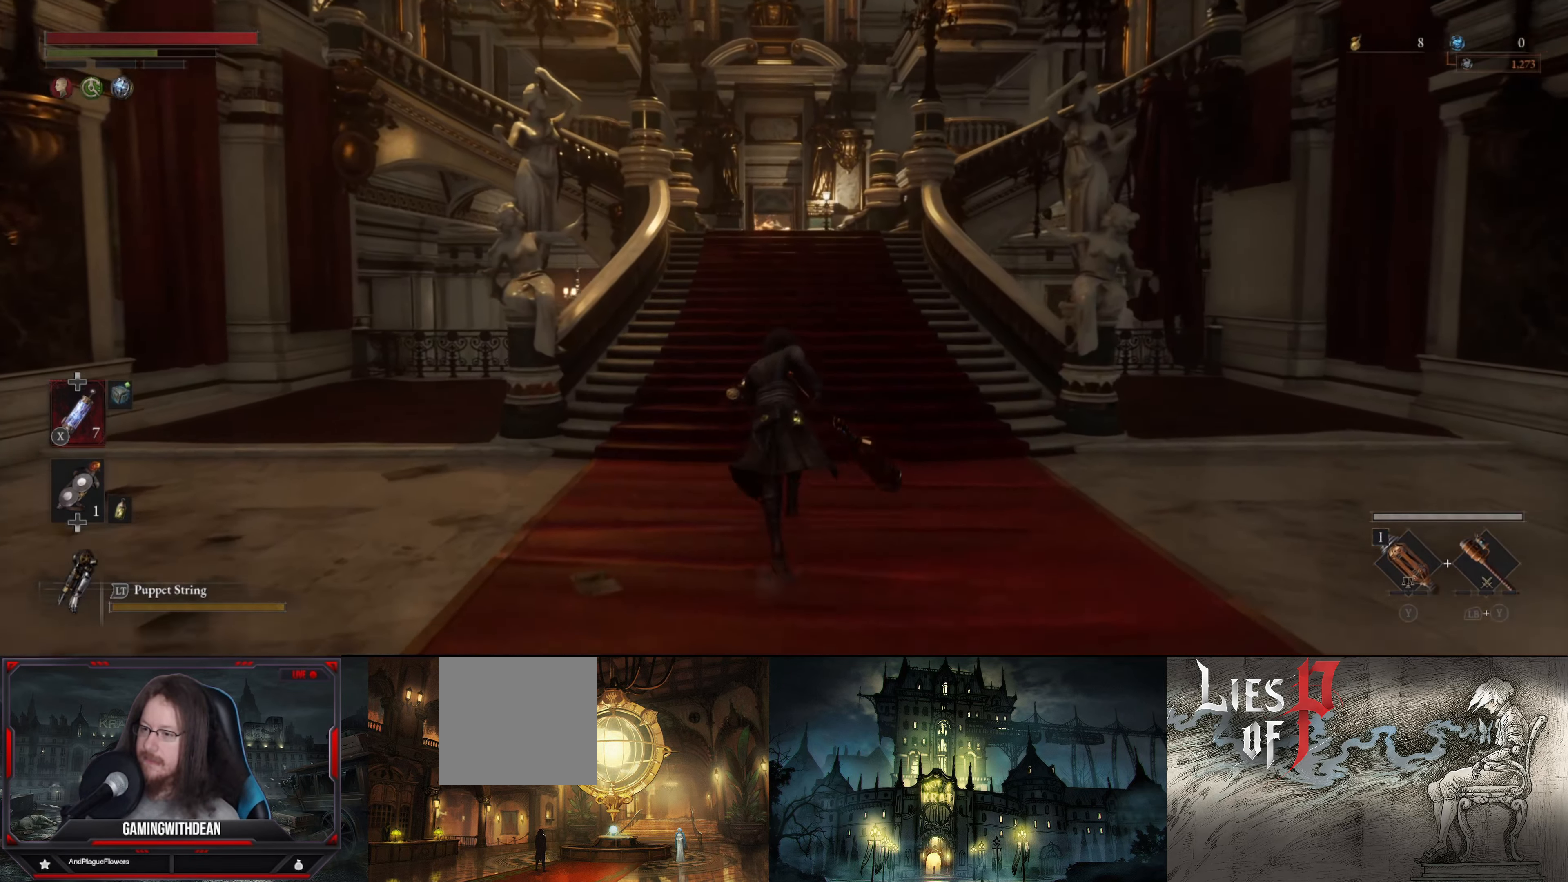
{"buttons": ["B"], "left_stick": "up", "right_stick": "center", "events": []}
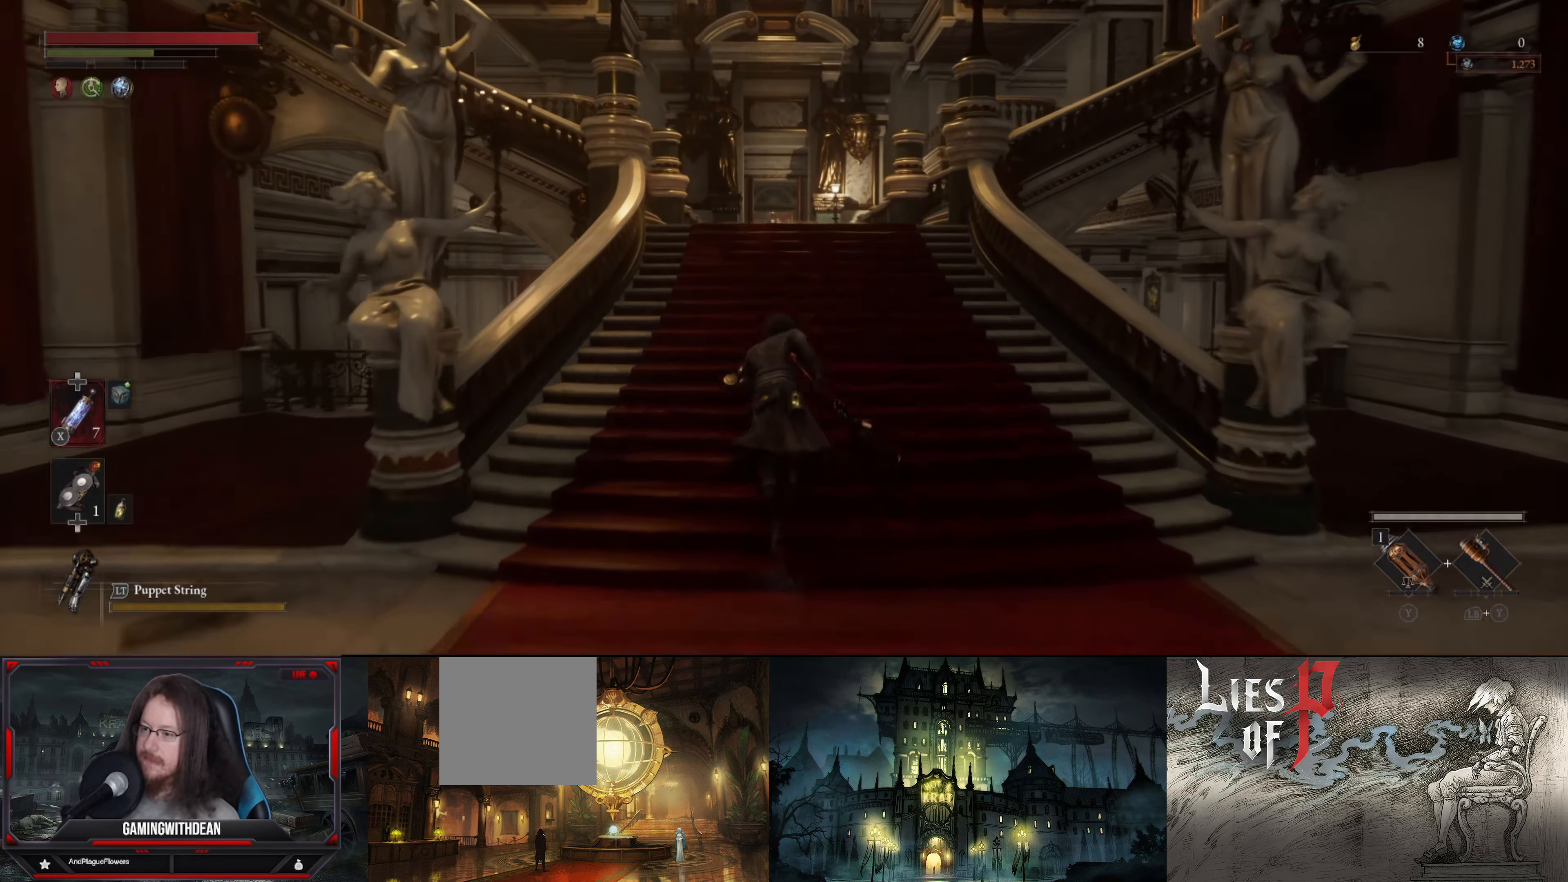
{"buttons": ["B"], "left_stick": "up", "right_stick": "center", "events": []}
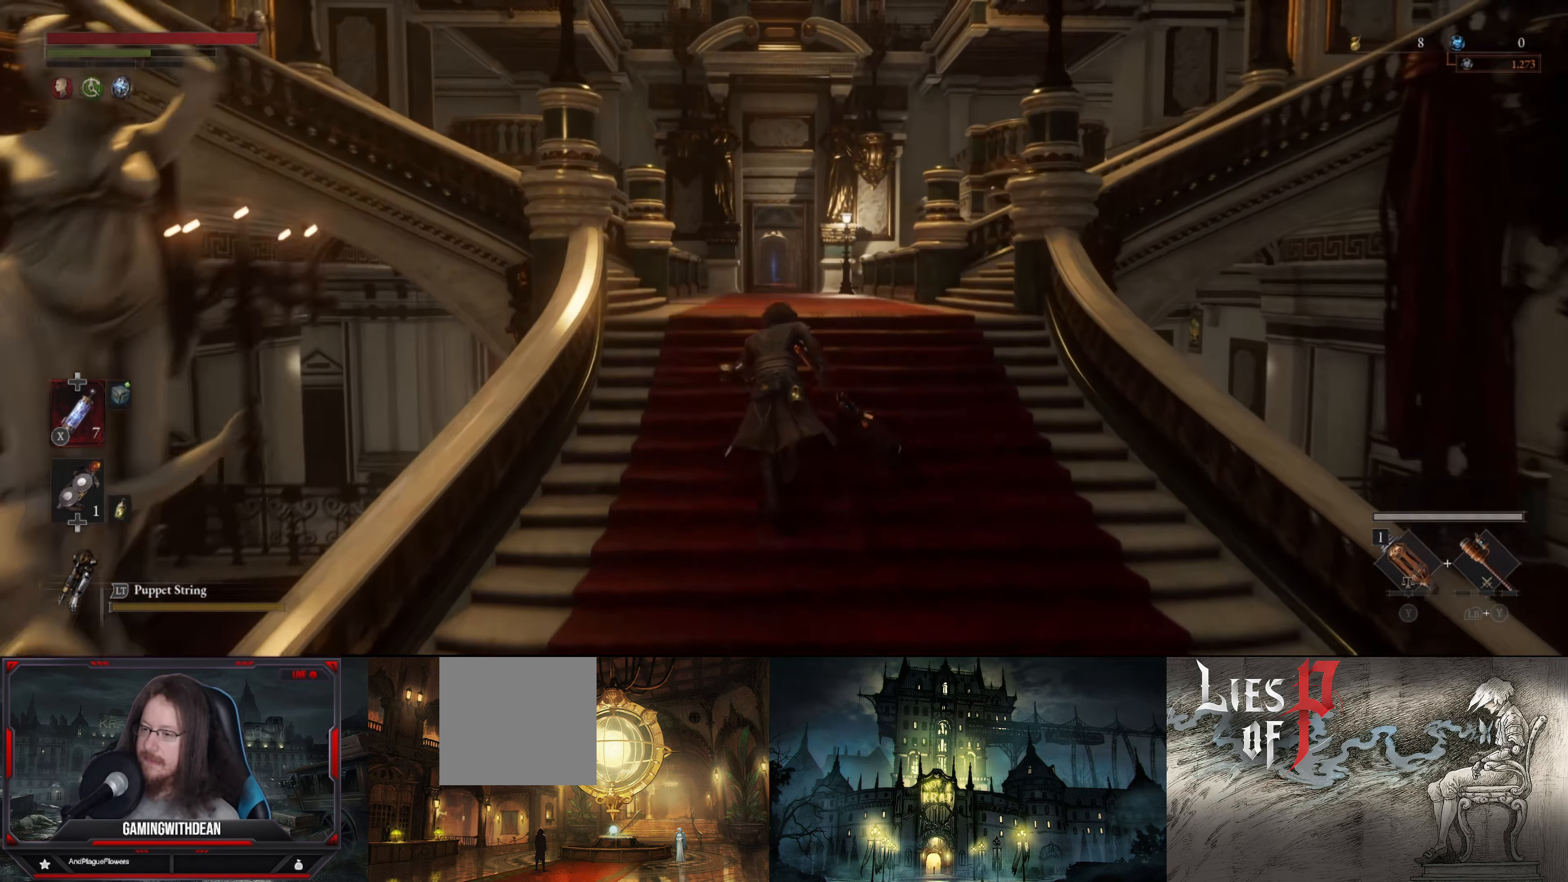
{"buttons": ["B"], "left_stick": "up", "right_stick": "center", "events": []}
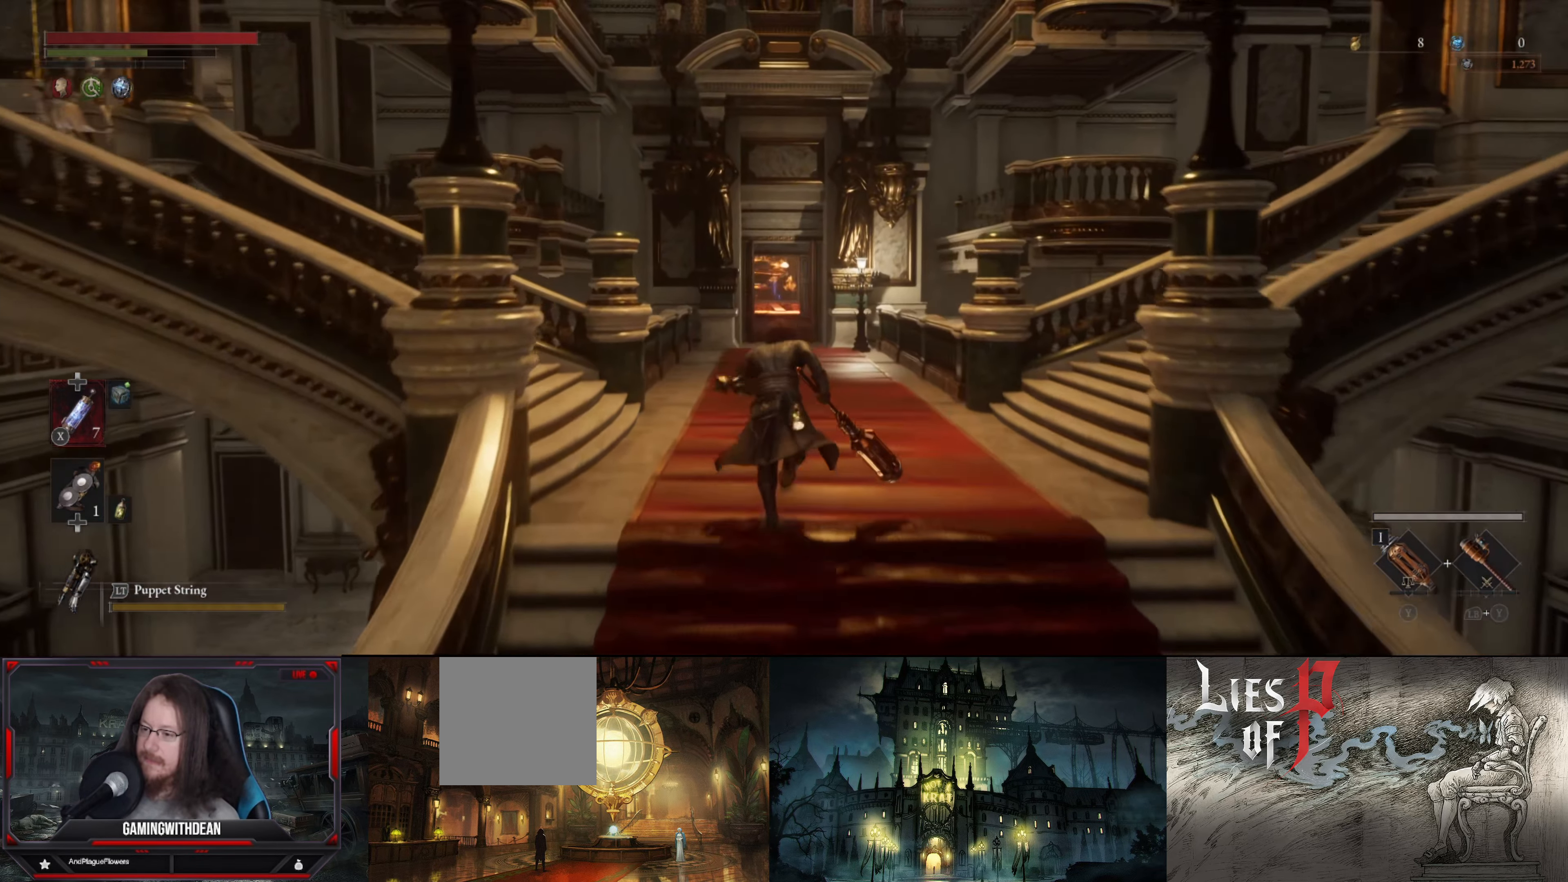
{"buttons": ["B"], "left_stick": "up", "right_stick": "center", "events": []}
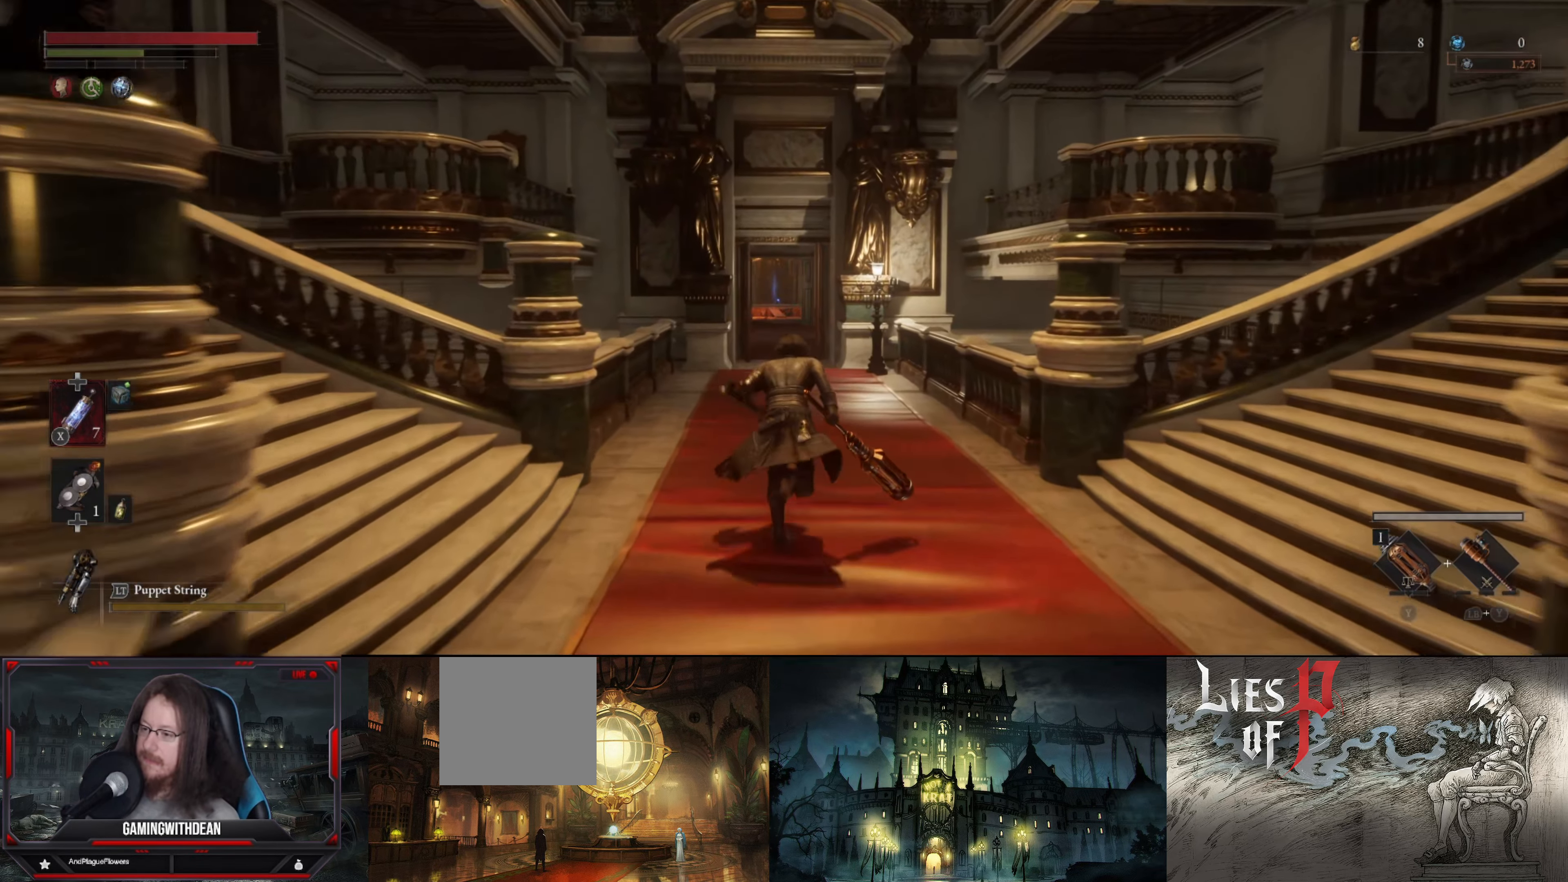
{"buttons": ["B"], "left_stick": "up", "right_stick": "center", "events": []}
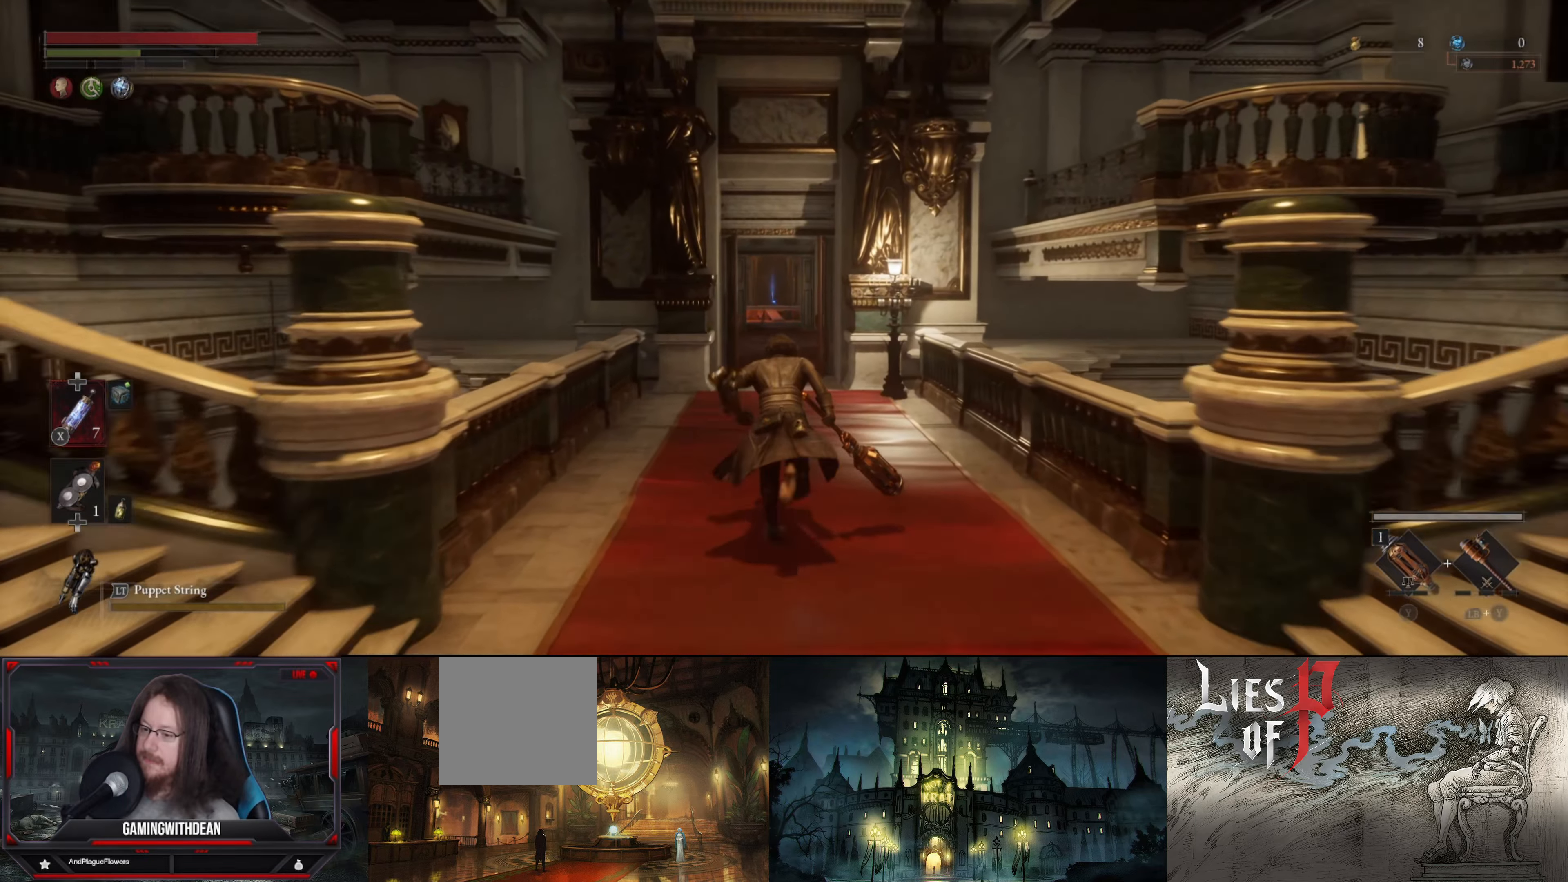
{"buttons": ["B"], "left_stick": "up", "right_stick": "center", "events": []}
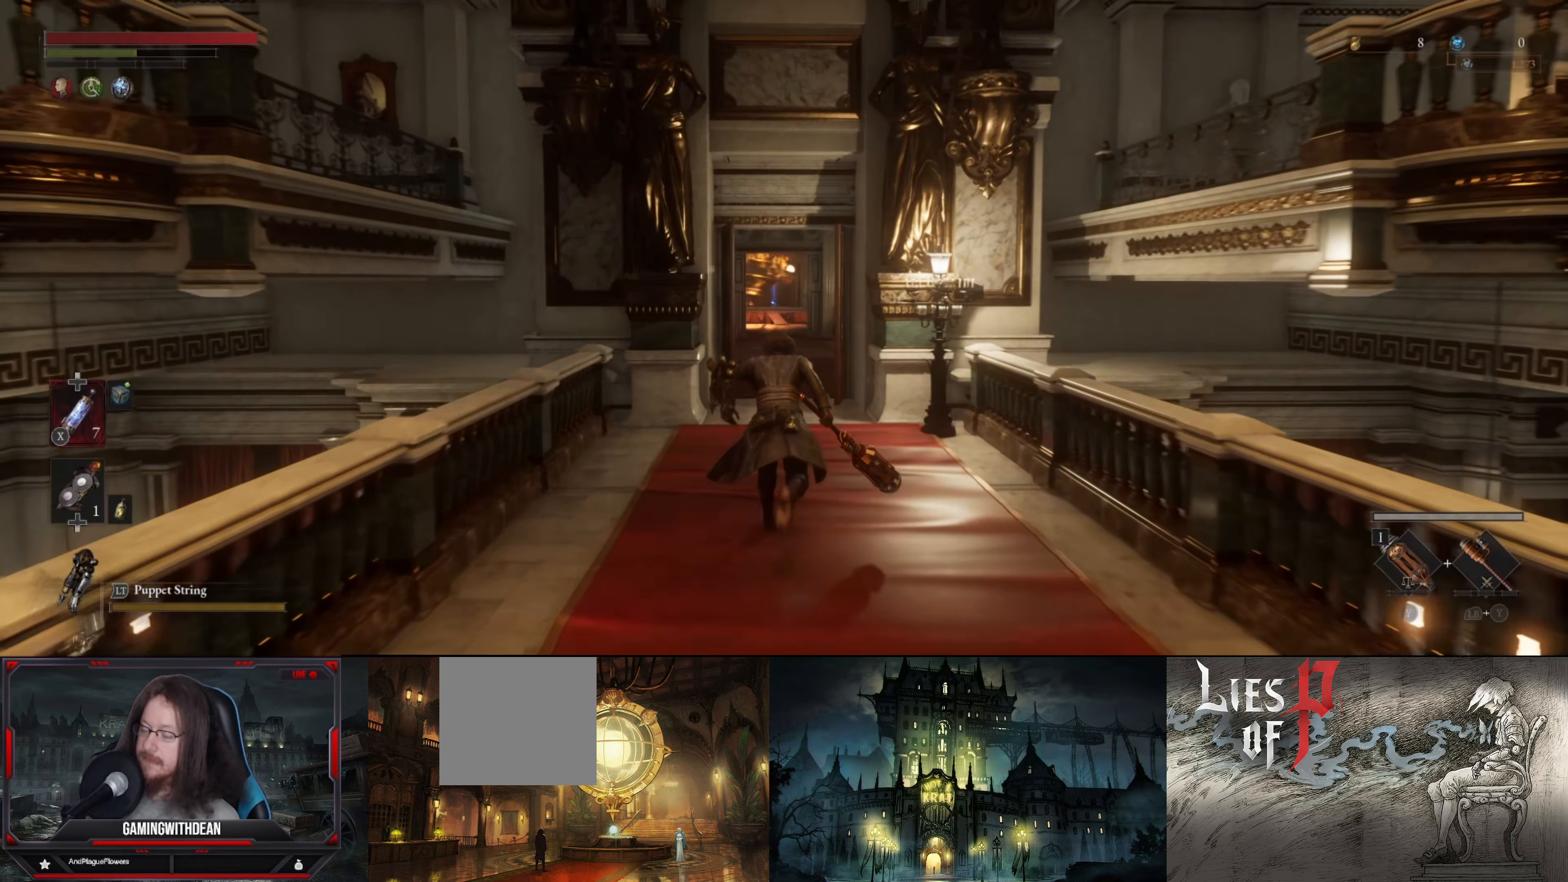
{"buttons": ["B"], "left_stick": "up", "right_stick": "center", "events": []}
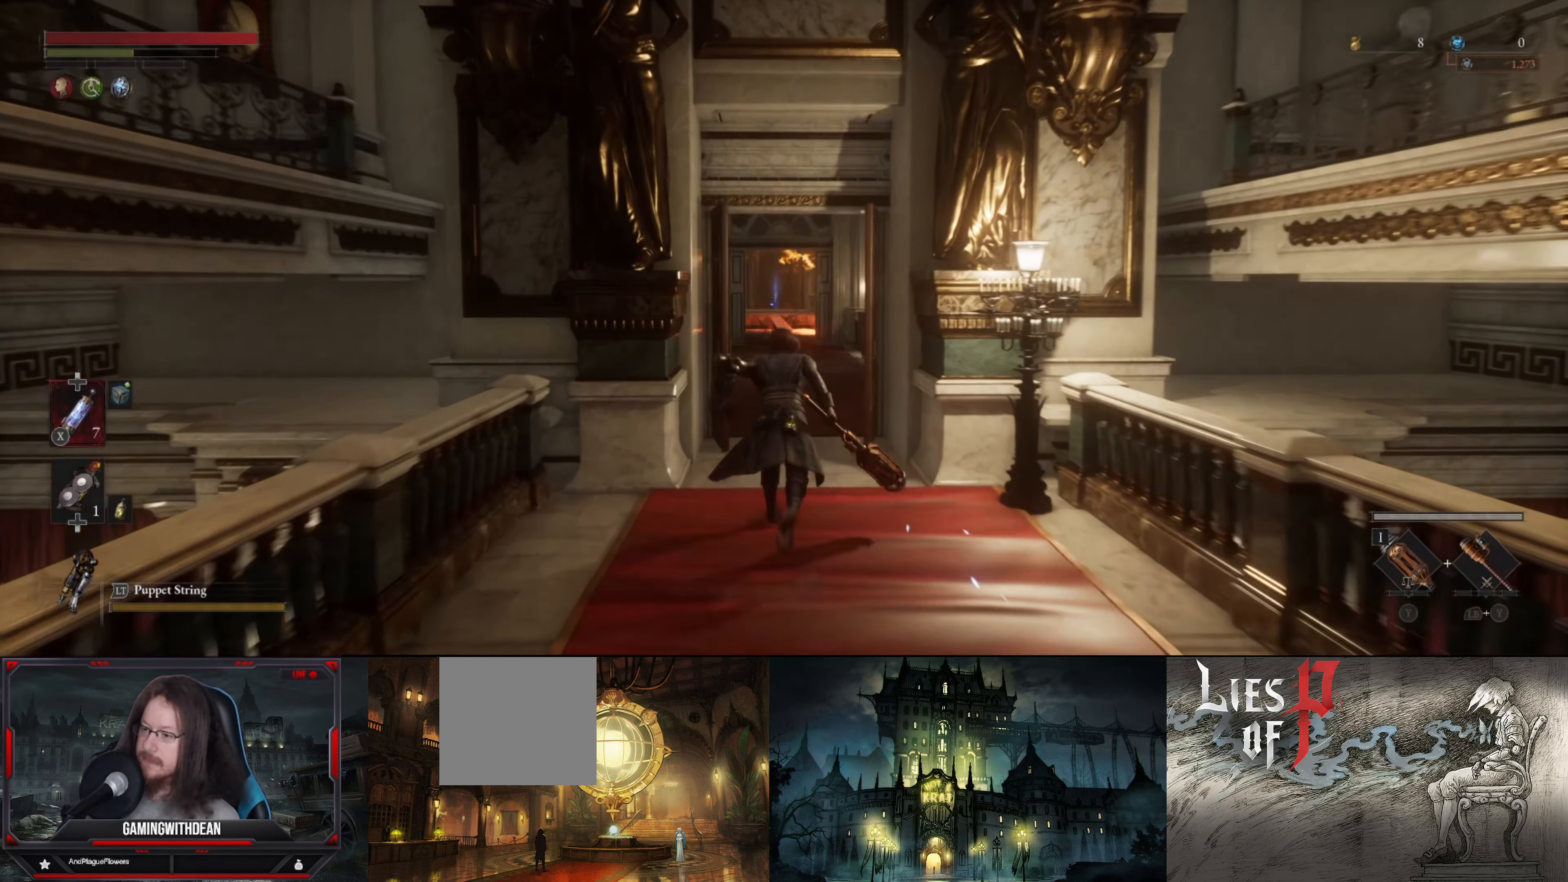
{"buttons": ["B"], "left_stick": "up", "right_stick": "center", "events": []}
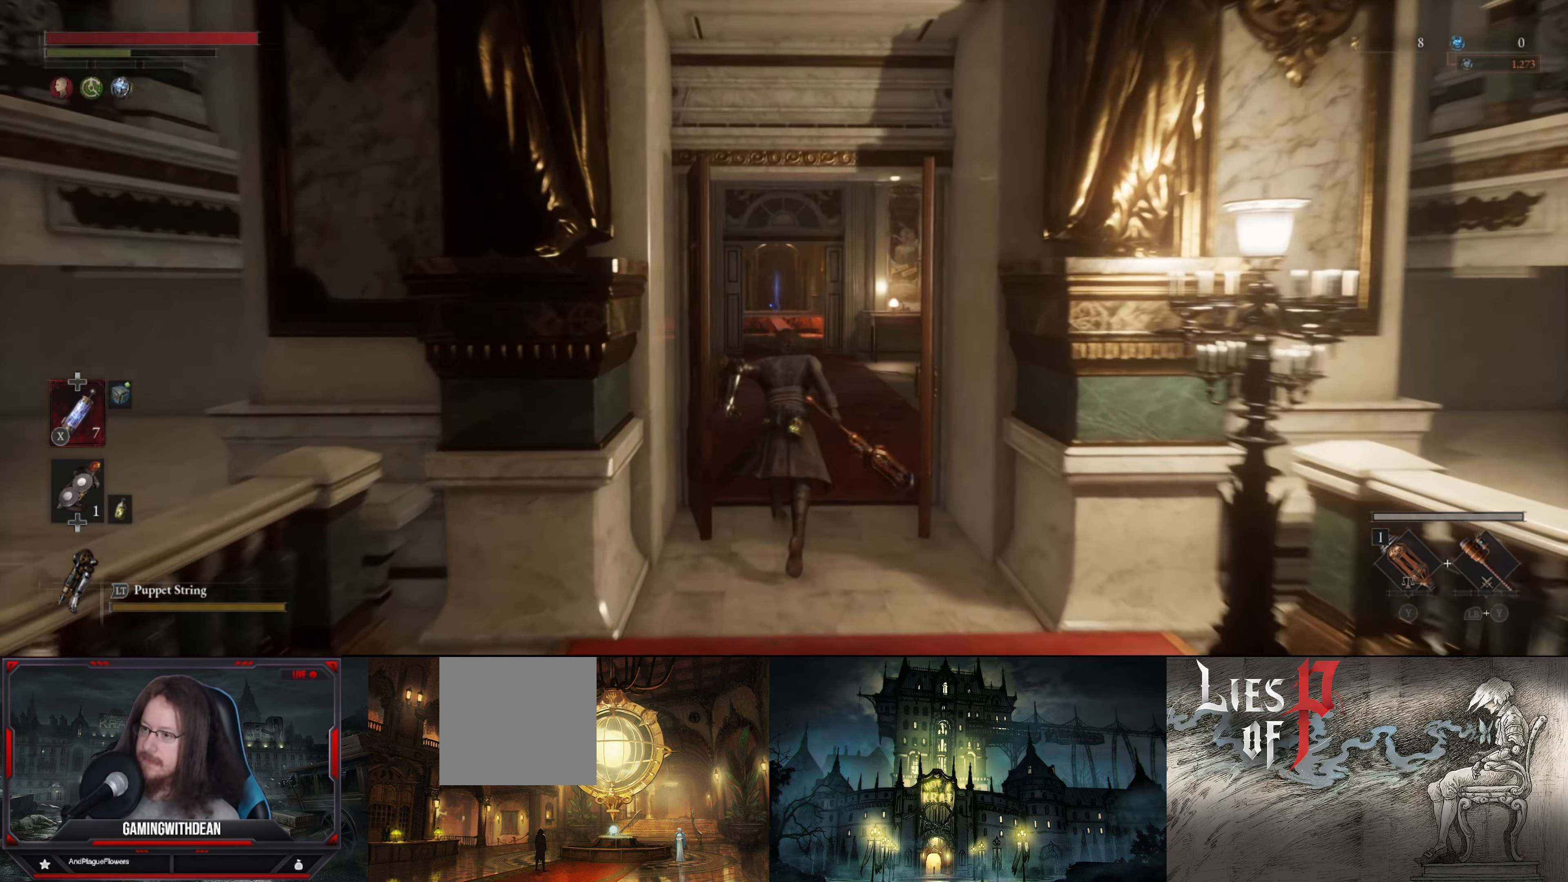
{"buttons": ["B"], "left_stick": "up", "right_stick": "center", "events": []}
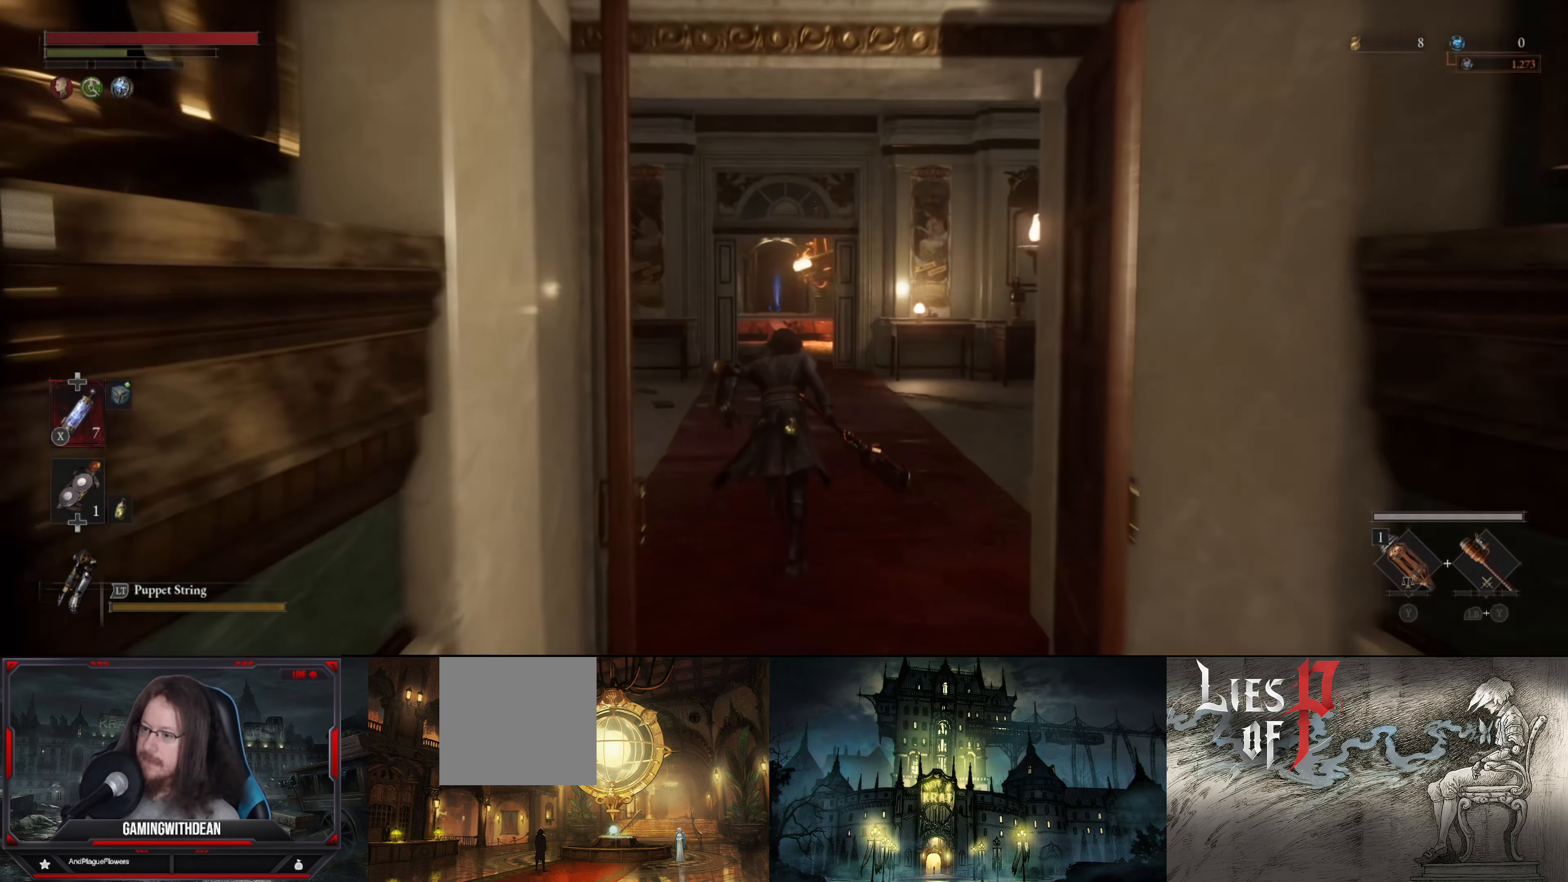
{"buttons": ["B"], "left_stick": "up", "right_stick": "center", "events": []}